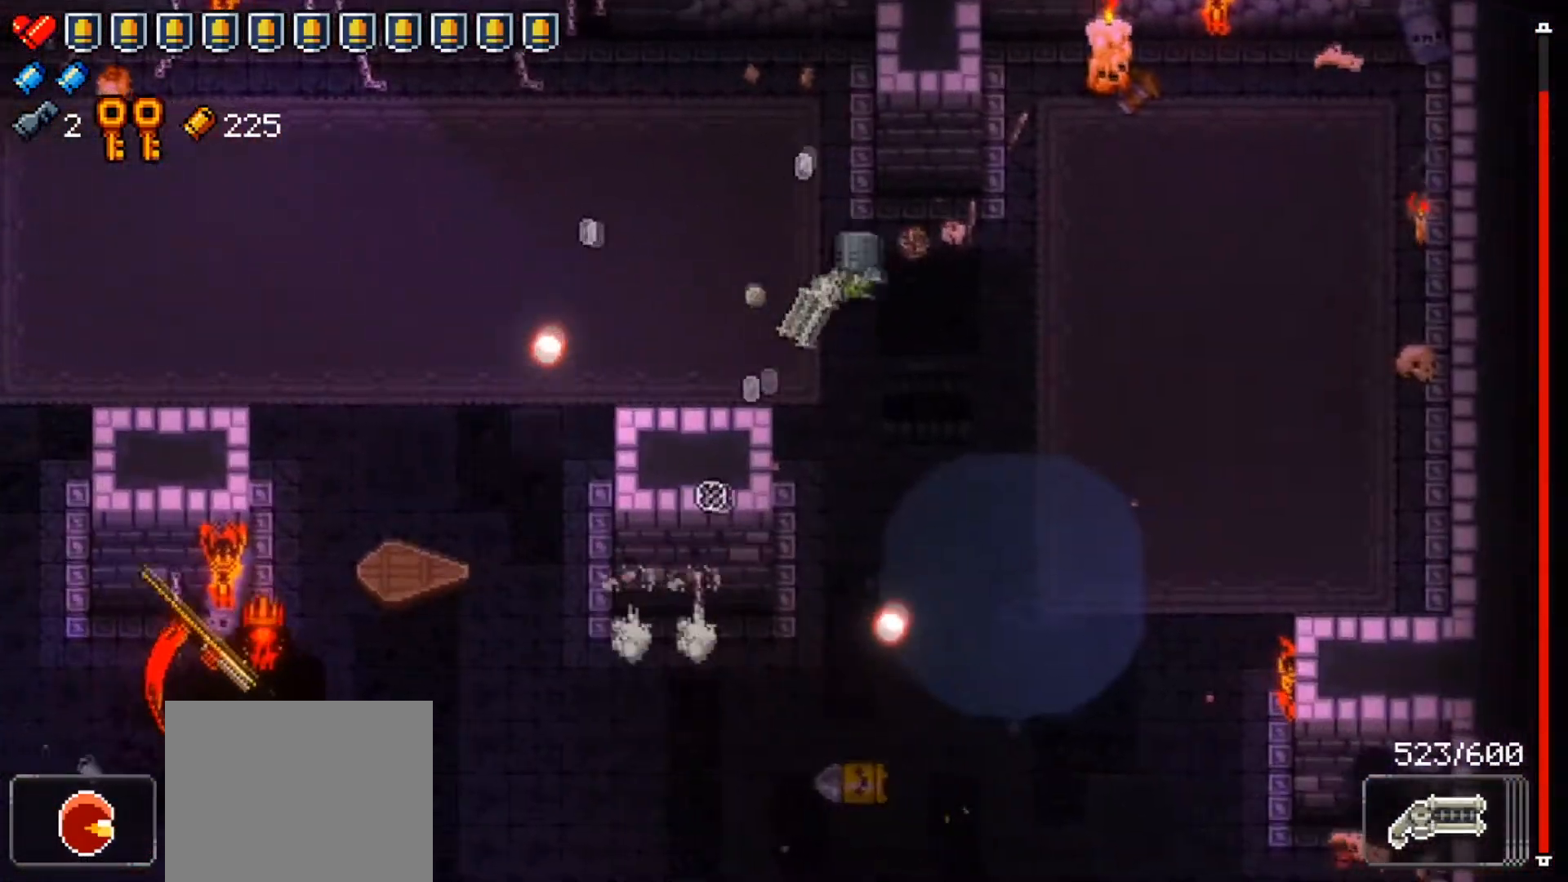
Gameplay with a controller (Xbox layout); each line is a JSON object with the inputs held at the frame after it. "events" lists button and stick changes between this image and that frame as [ms after this image, input, new state], when the widget could be followed in between.
{"buttons": [], "left_stick": "down", "right_stick": "down-left", "events": [[150, "left_stick", "down"], [217, "left_stick", "down-left"], [367, "left_stick", "down"]]}
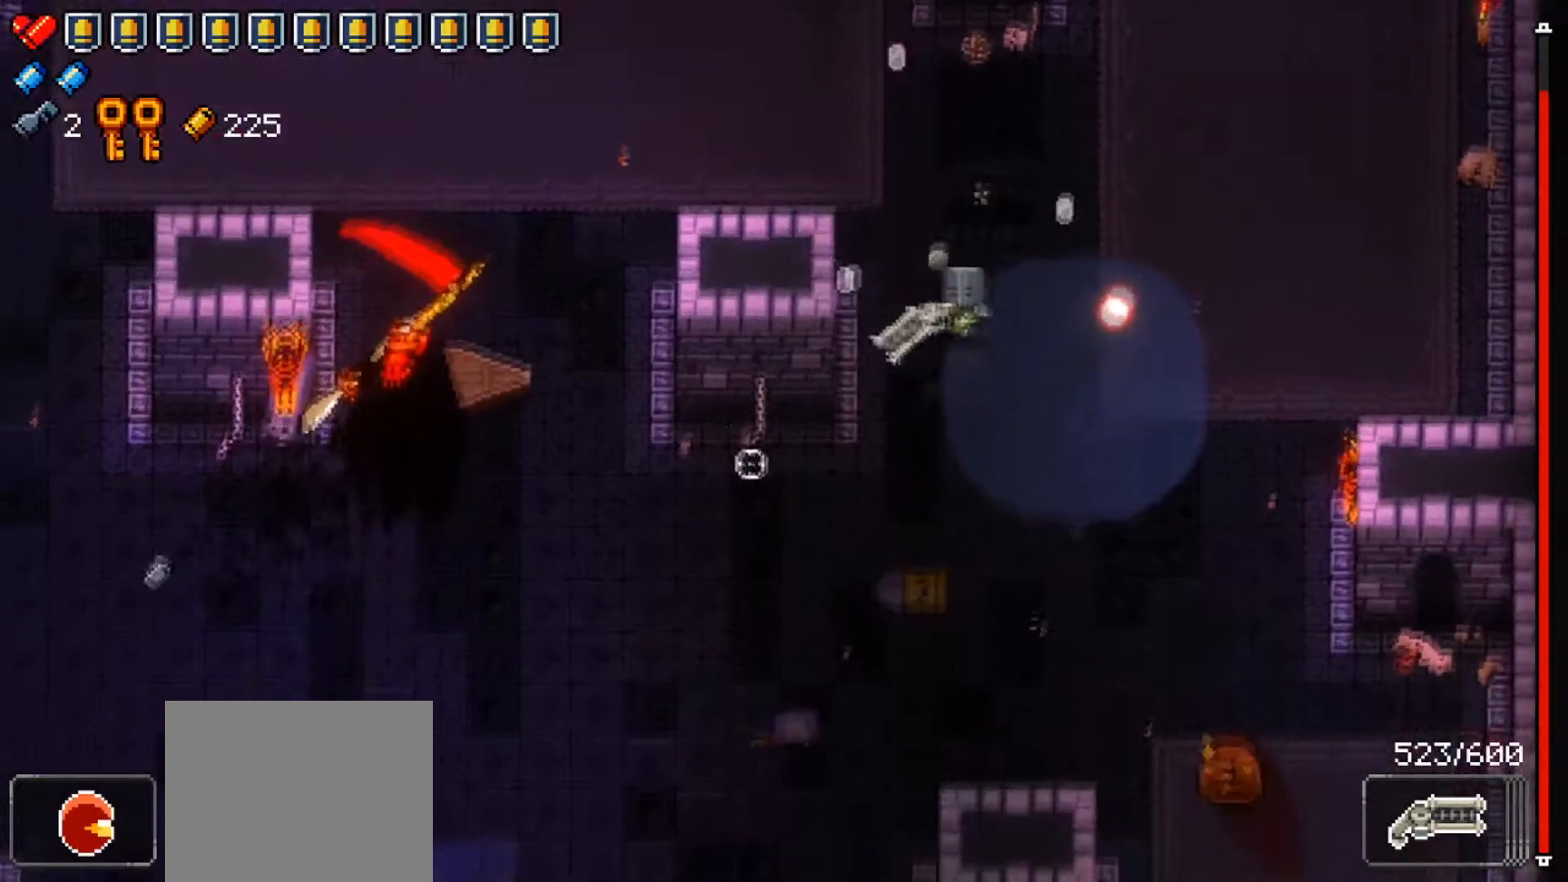
{"buttons": ["R1"], "left_stick": "down-left", "right_stick": "down-right", "events": [[250, "R1", "down"], [267, "left_stick", "down-left"], [333, "right_stick", "down-right"]]}
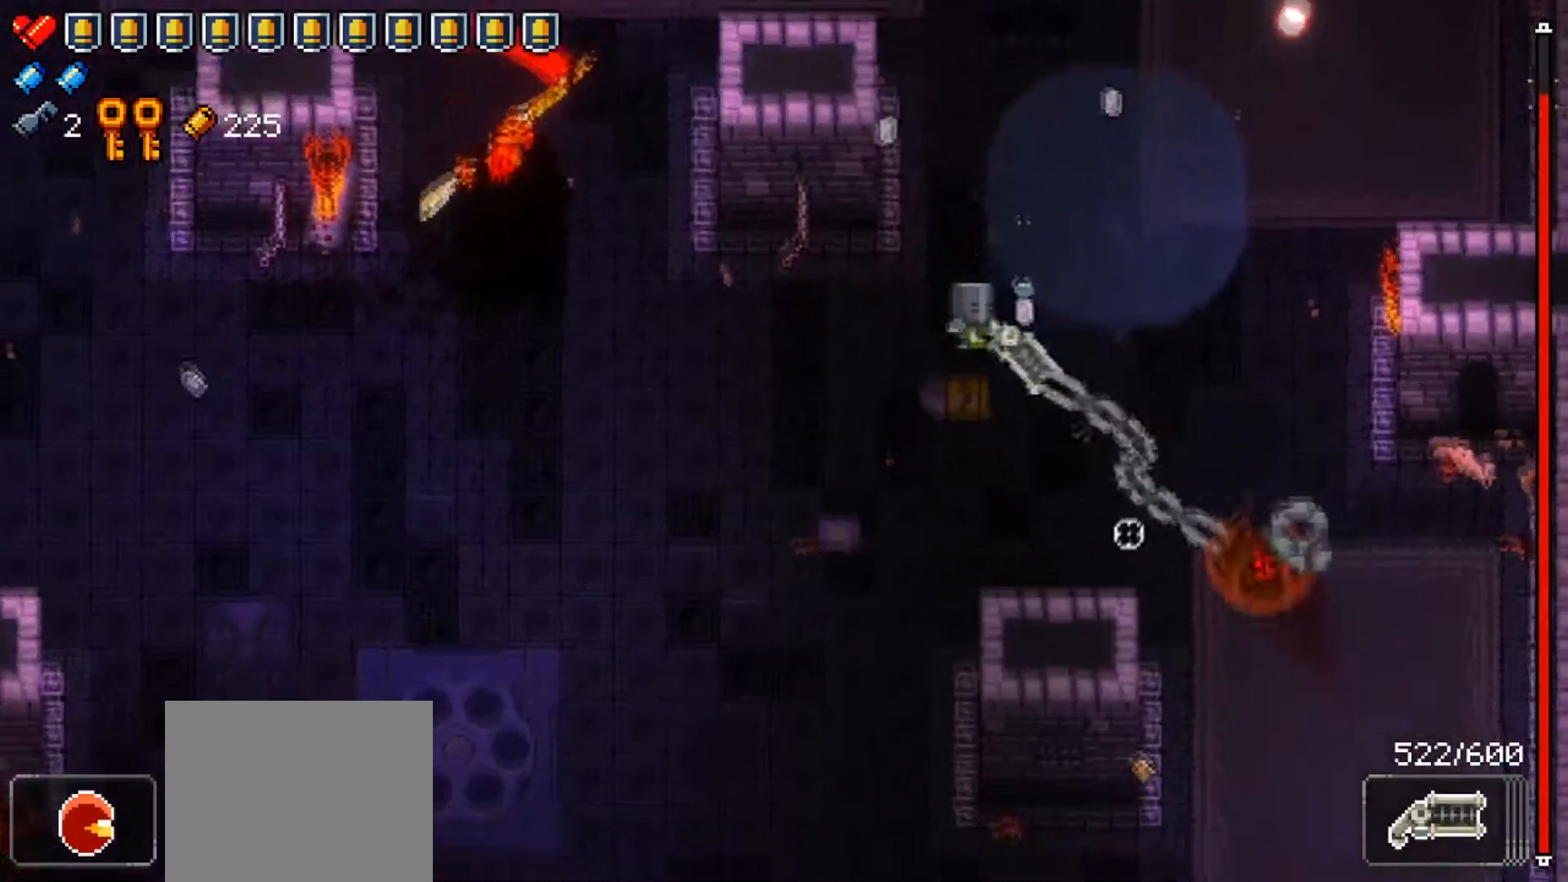
{"buttons": [], "left_stick": "down", "right_stick": "center", "events": [[17, "R1", "up"], [167, "right_stick", "down-left"], [301, "left_stick", "down"], [368, "right_stick", "center"]]}
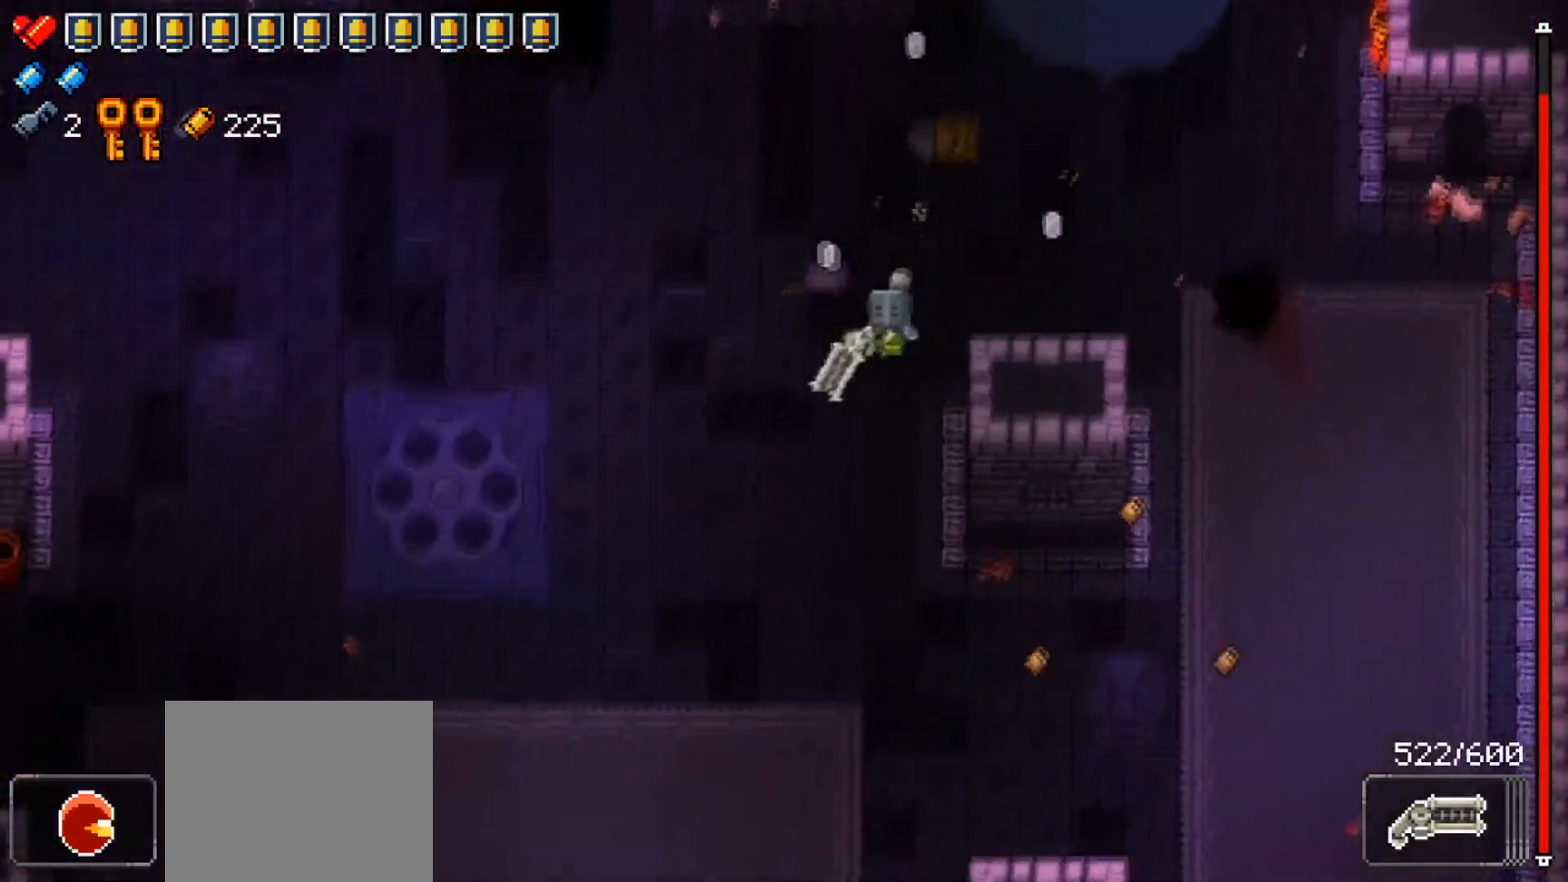
{"buttons": [], "left_stick": "down-left", "right_stick": "left", "events": [[50, "right_stick", "left"], [183, "right_stick", "center"], [267, "left_stick", "down-left"], [467, "right_stick", "left"]]}
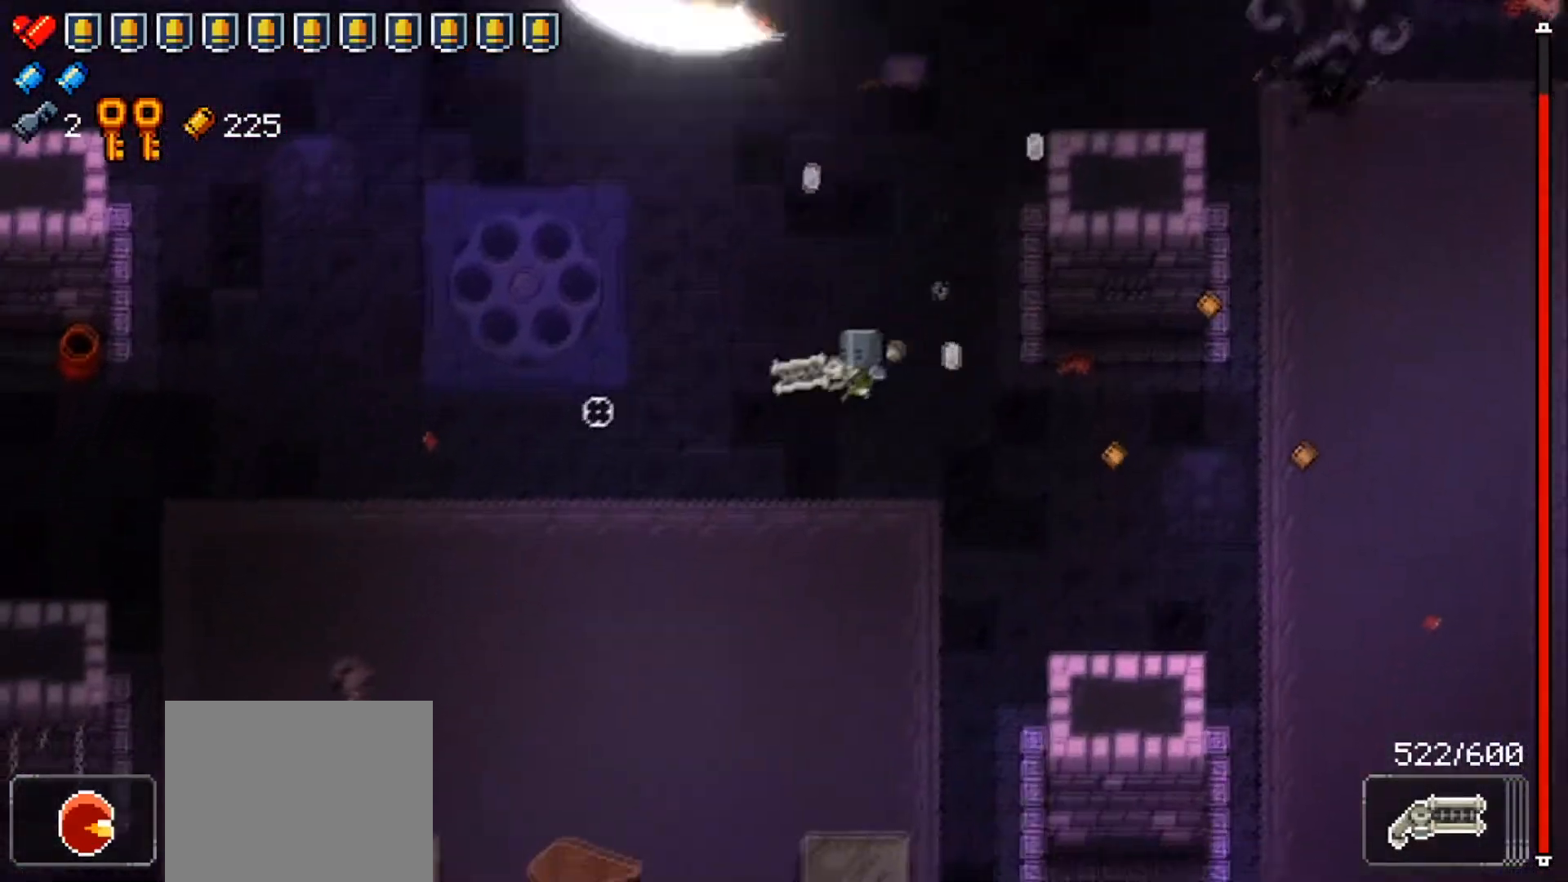
{"buttons": [], "left_stick": "down-left", "right_stick": "center", "events": [[468, "right_stick", "center"]]}
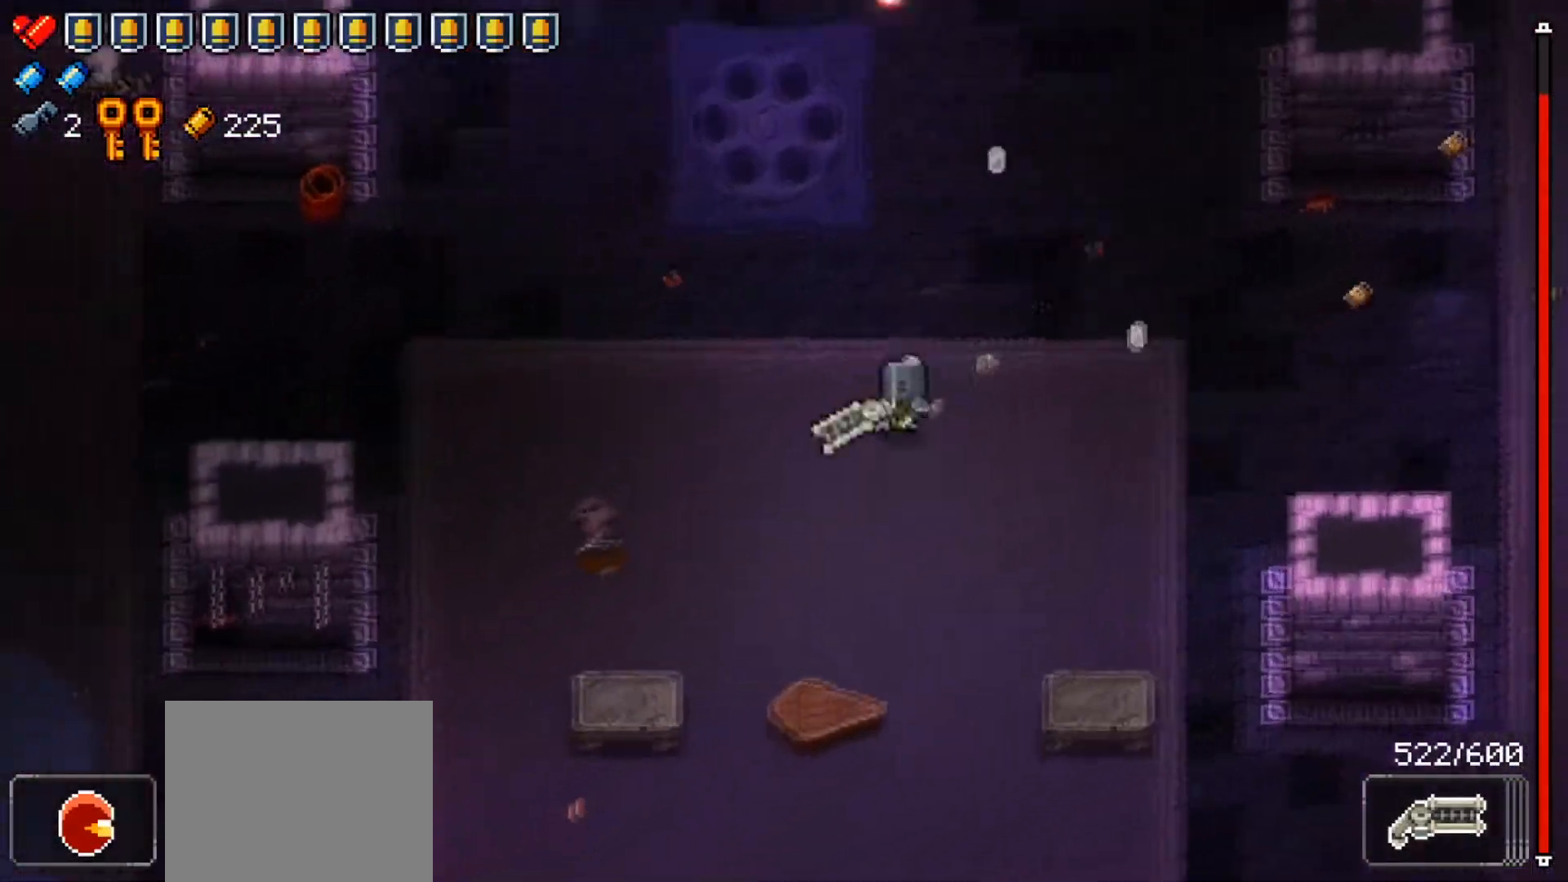
{"buttons": [], "left_stick": "left", "right_stick": "up", "events": [[50, "left_stick", "left"], [133, "right_stick", "up"]]}
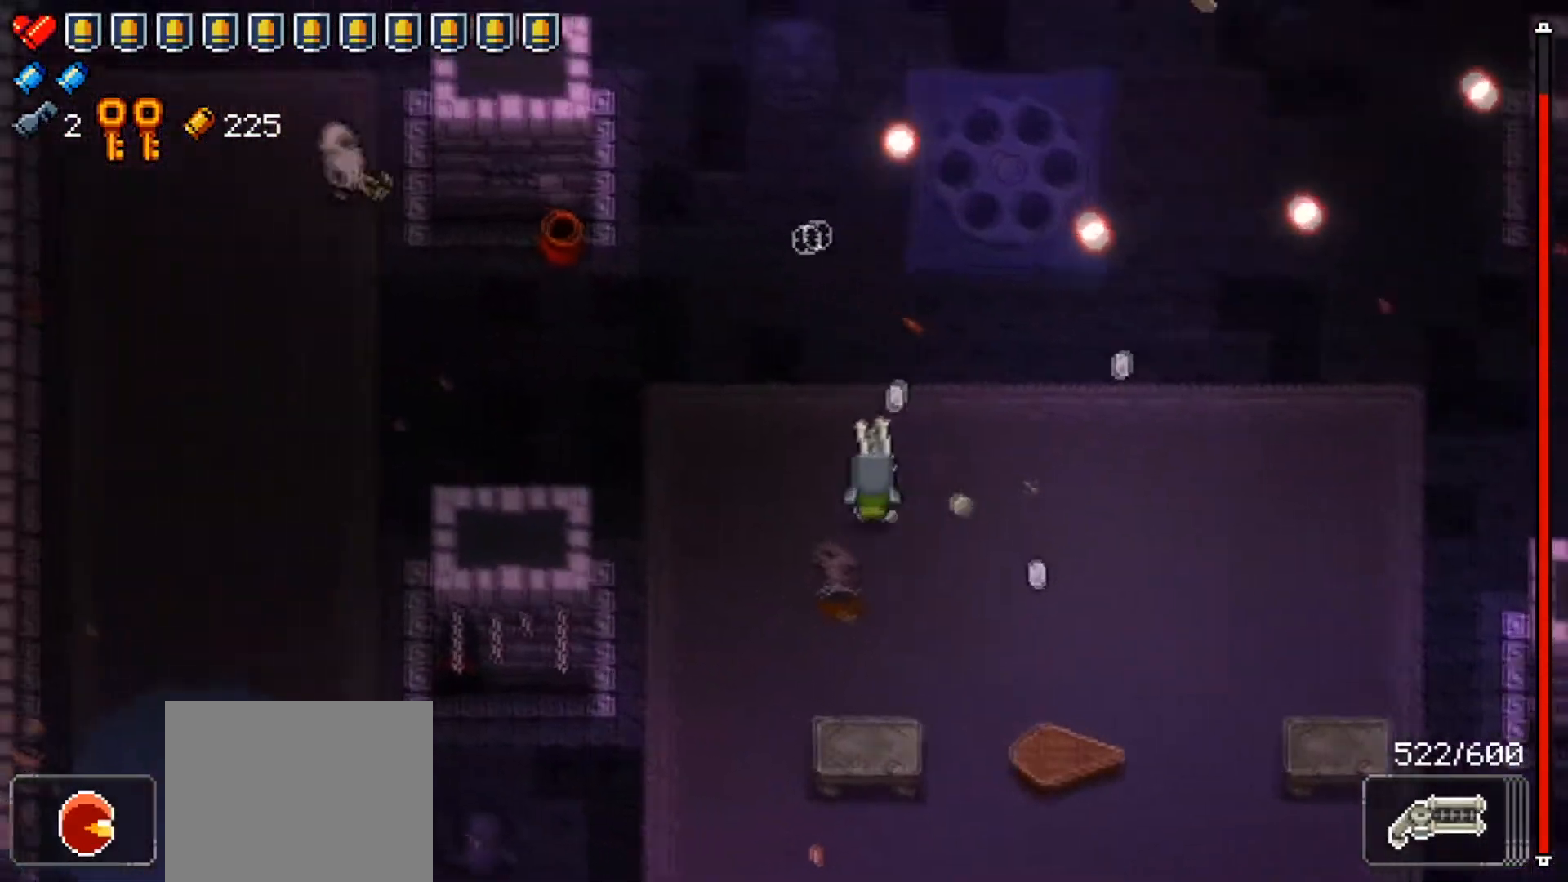
{"buttons": ["R1"], "left_stick": "up-right", "right_stick": "left", "events": [[167, "left_stick", "up-right"], [201, "right_stick", "center"], [317, "right_stick", "left"], [351, "R1", "down"]]}
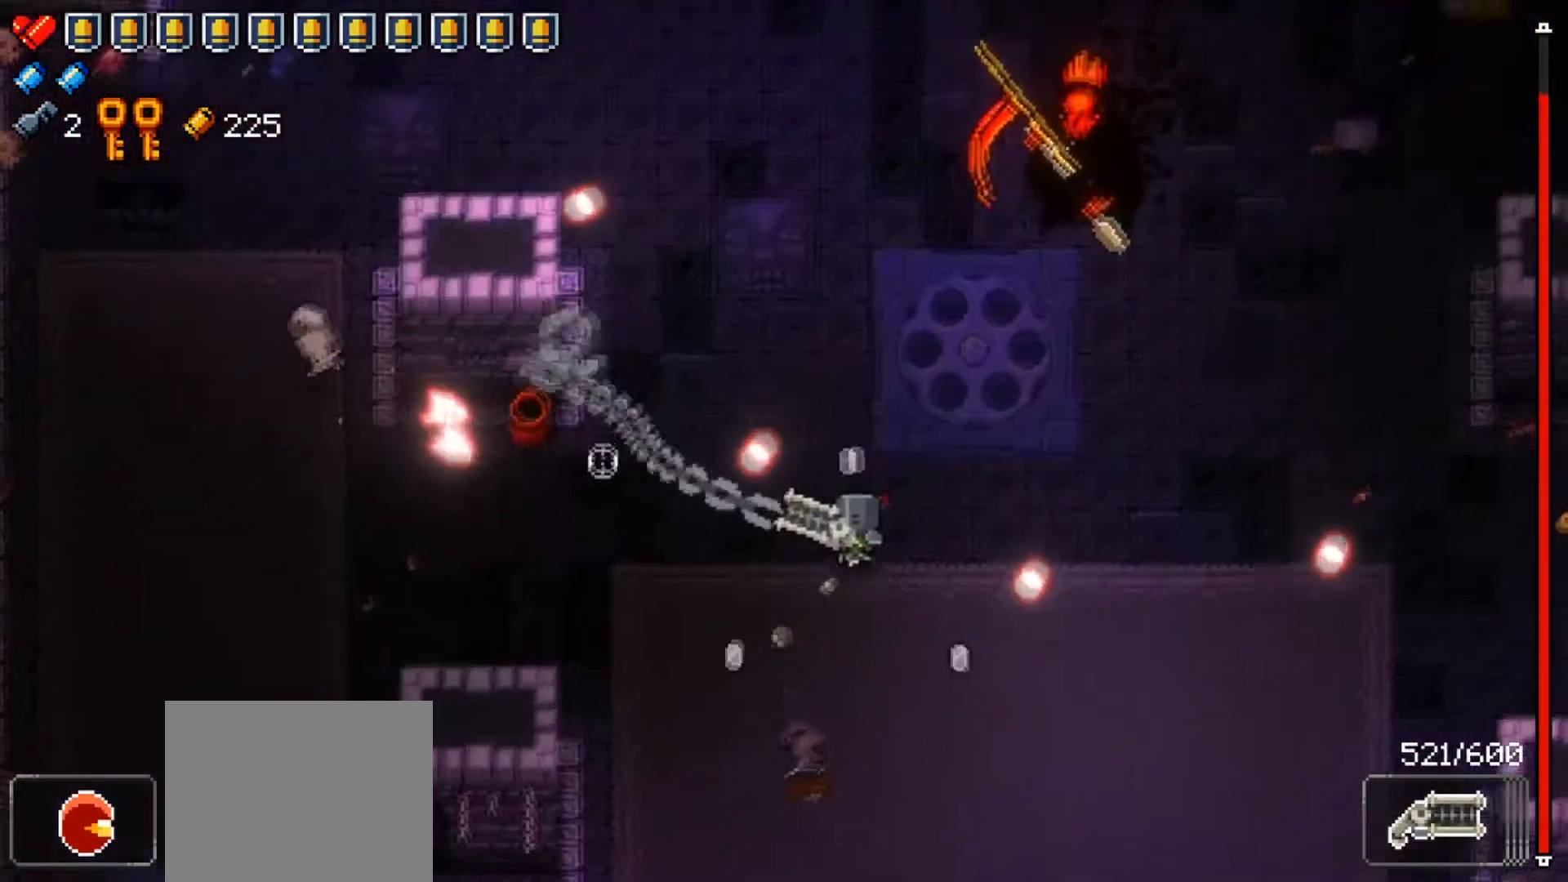
{"buttons": [], "left_stick": "up-left", "right_stick": "center", "events": [[100, "left_stick", "up"], [150, "R1", "up"], [234, "right_stick", "center"], [267, "left_stick", "up-left"]]}
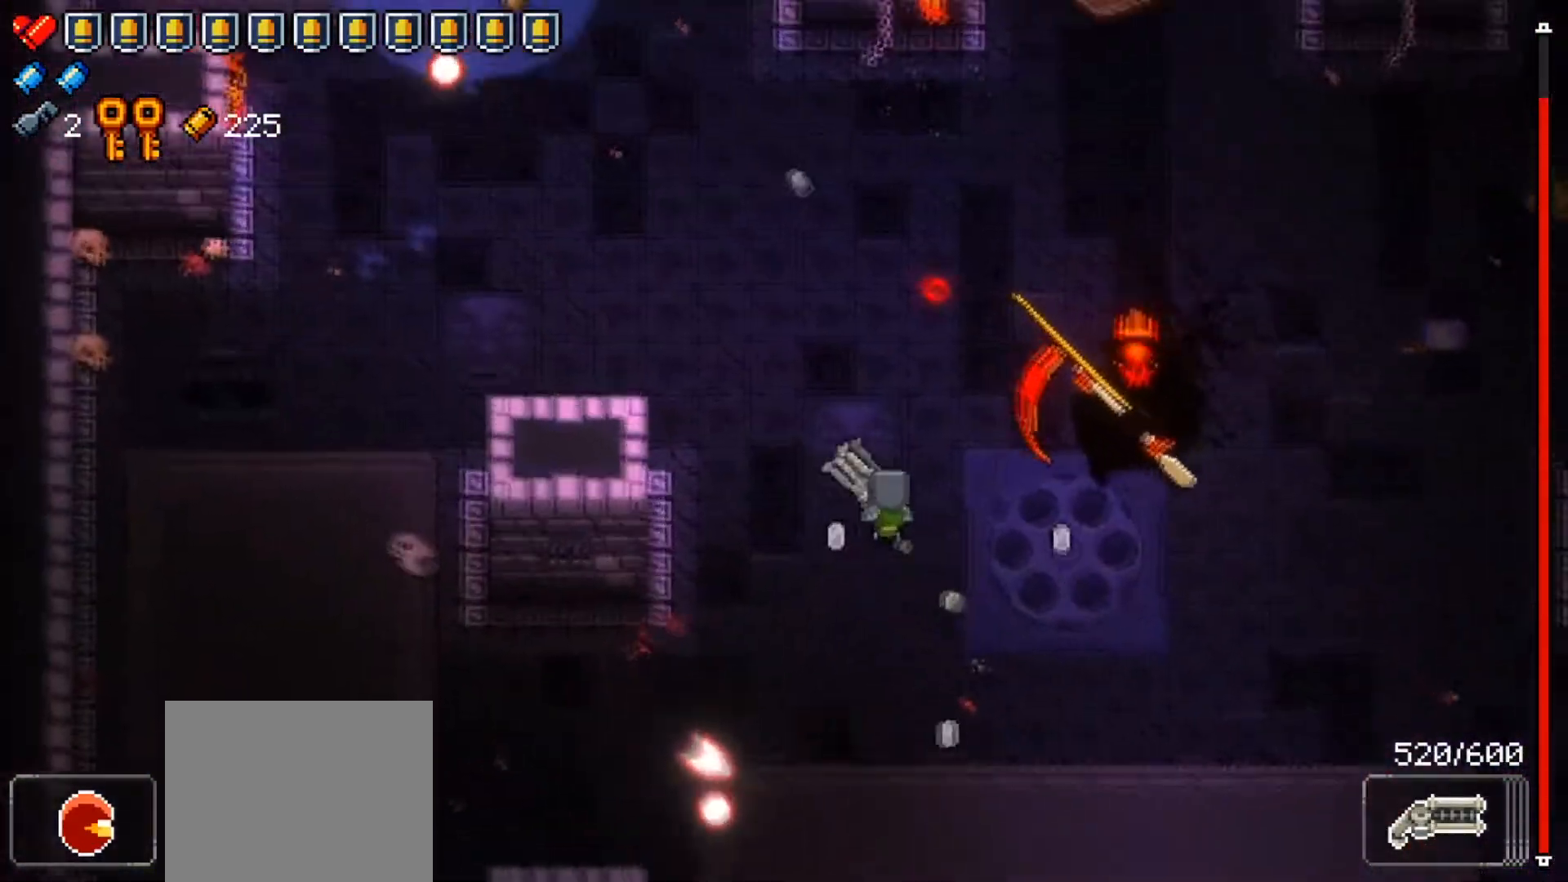
{"buttons": [], "left_stick": "left", "right_stick": "center", "events": [[451, "left_stick", "left"]]}
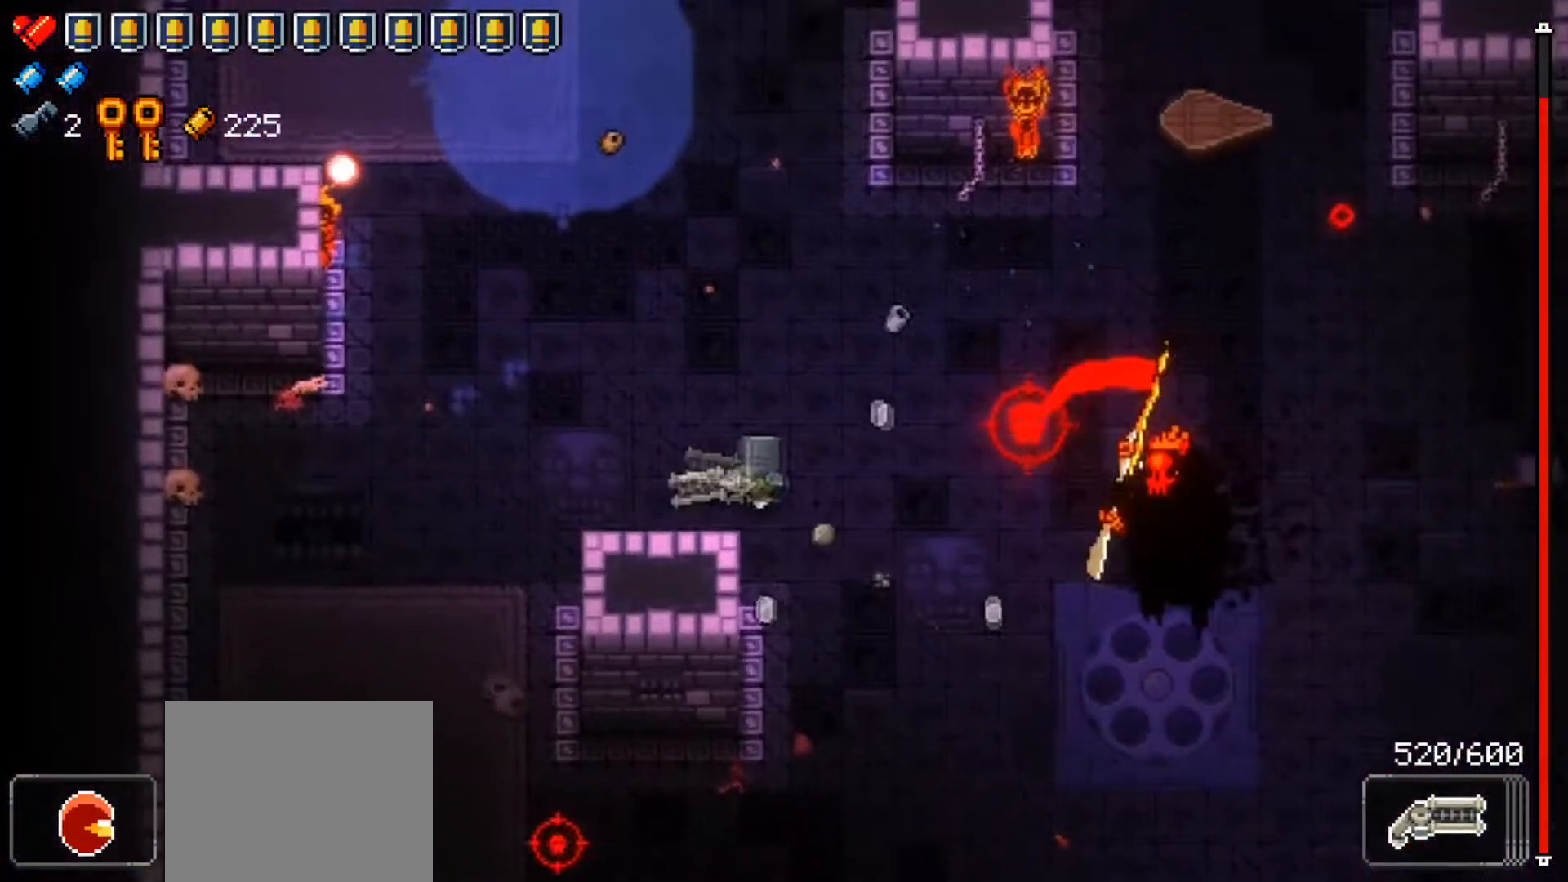
{"buttons": [], "left_stick": "up", "right_stick": "right", "events": [[100, "right_stick", "right"], [367, "left_stick", "up-left"], [467, "left_stick", "up"]]}
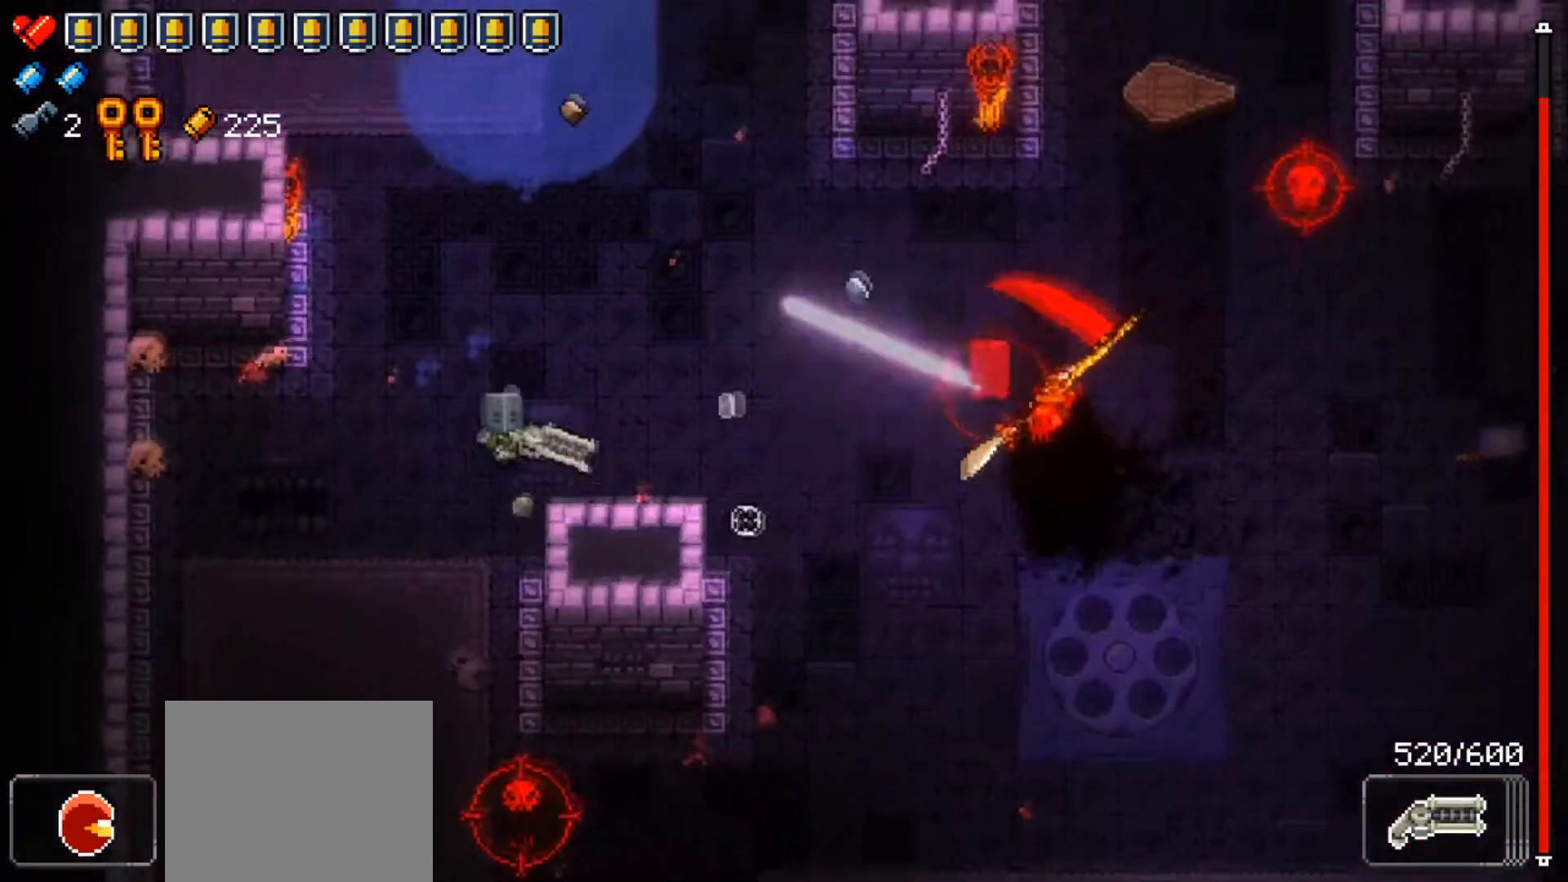
{"buttons": [], "left_stick": "up-left", "right_stick": "right", "events": [[134, "left_stick", "right"], [251, "left_stick", "down"], [368, "left_stick", "left"], [434, "left_stick", "up-left"]]}
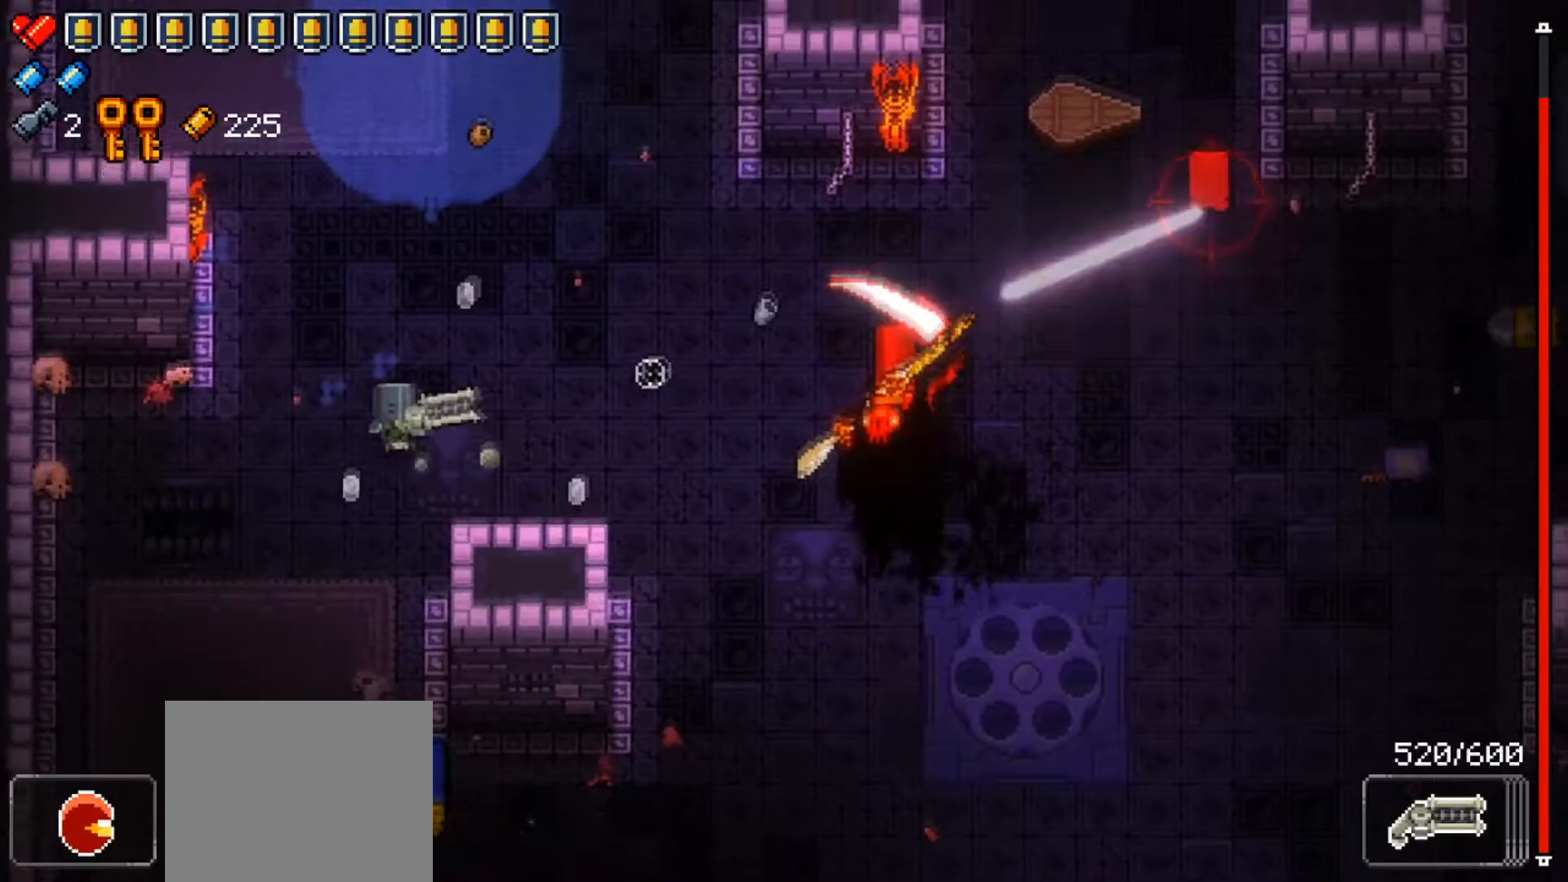
{"buttons": ["R1"], "left_stick": "left", "right_stick": "down-right", "events": [[33, "R1", "down"], [133, "left_stick", "down-left"], [317, "right_stick", "down-right"], [350, "left_stick", "left"]]}
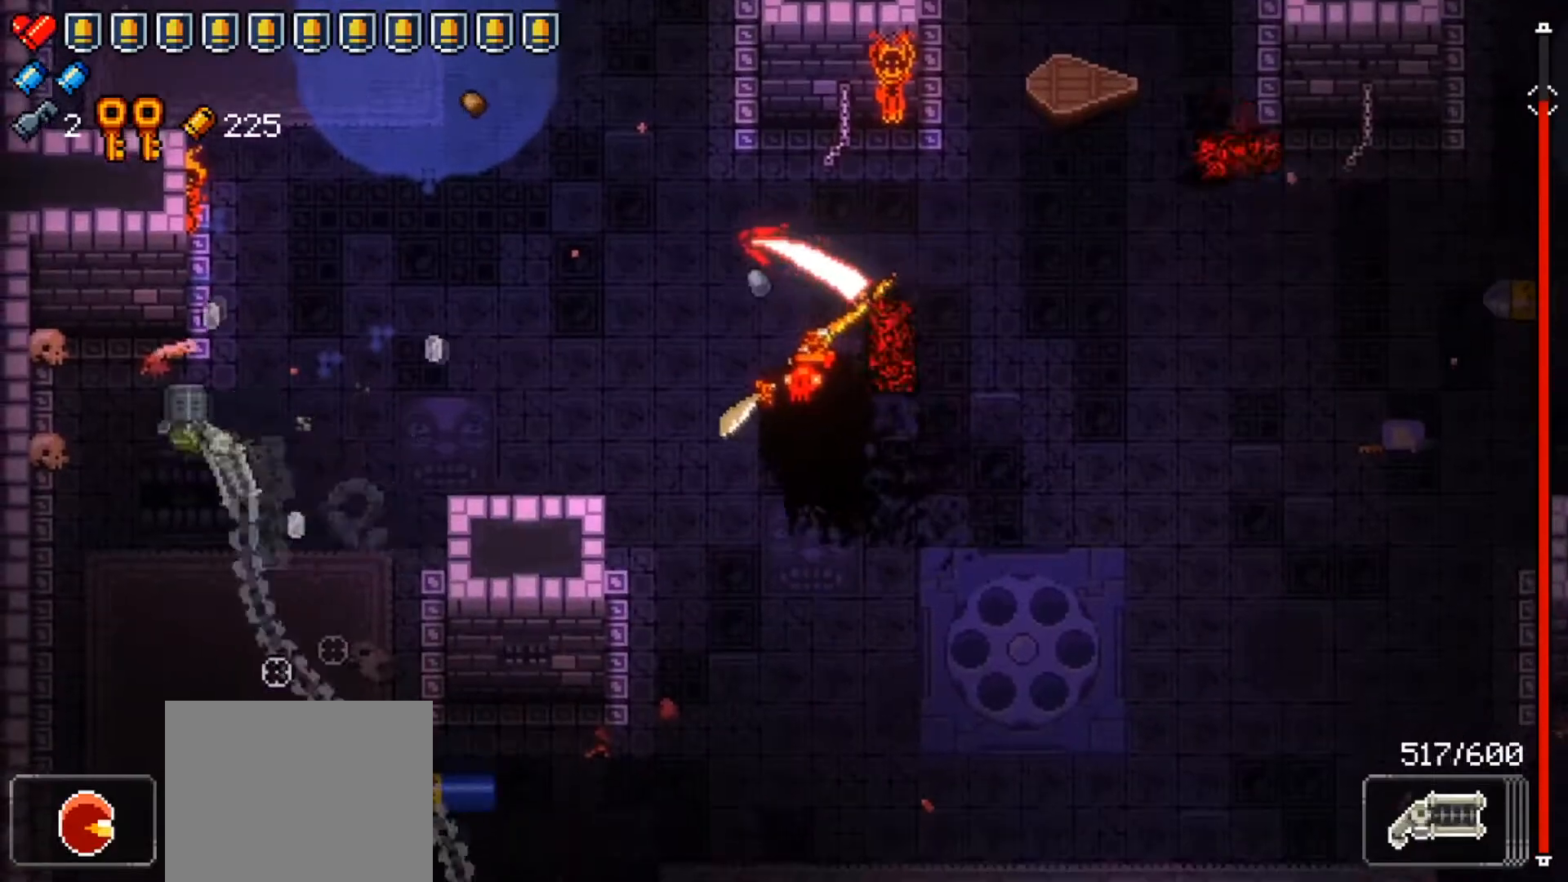
{"buttons": [], "left_stick": "up-right", "right_stick": "right", "events": [[34, "left_stick", "up"], [51, "right_stick", "right"], [101, "left_stick", "up-right"], [368, "R1", "up"]]}
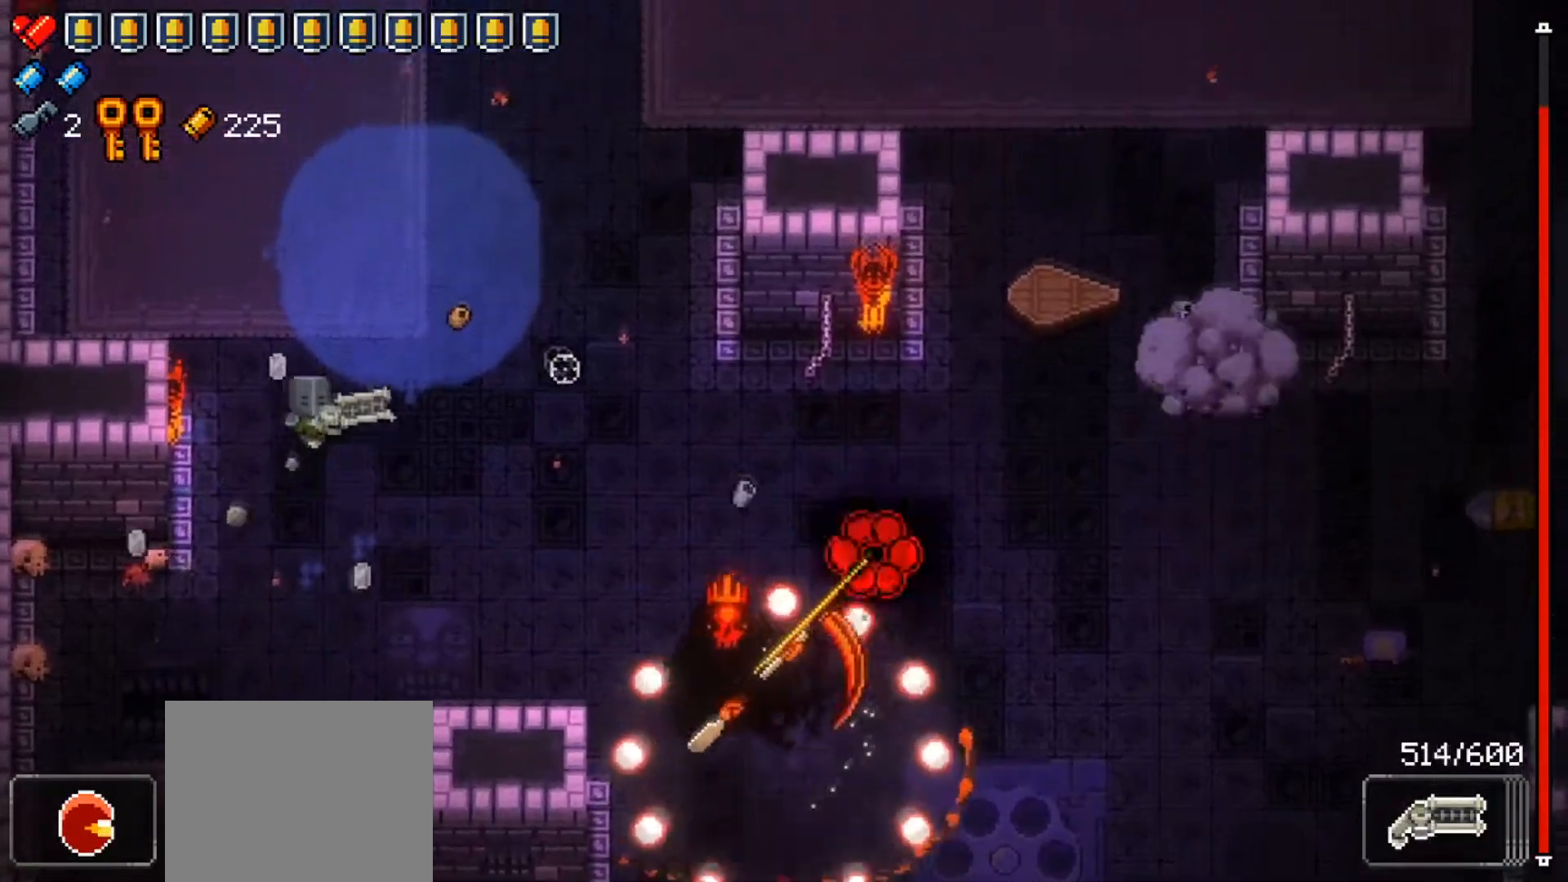
{"buttons": [], "left_stick": "up-right", "right_stick": "right", "events": [[300, "R1", "down"], [500, "R1", "up"]]}
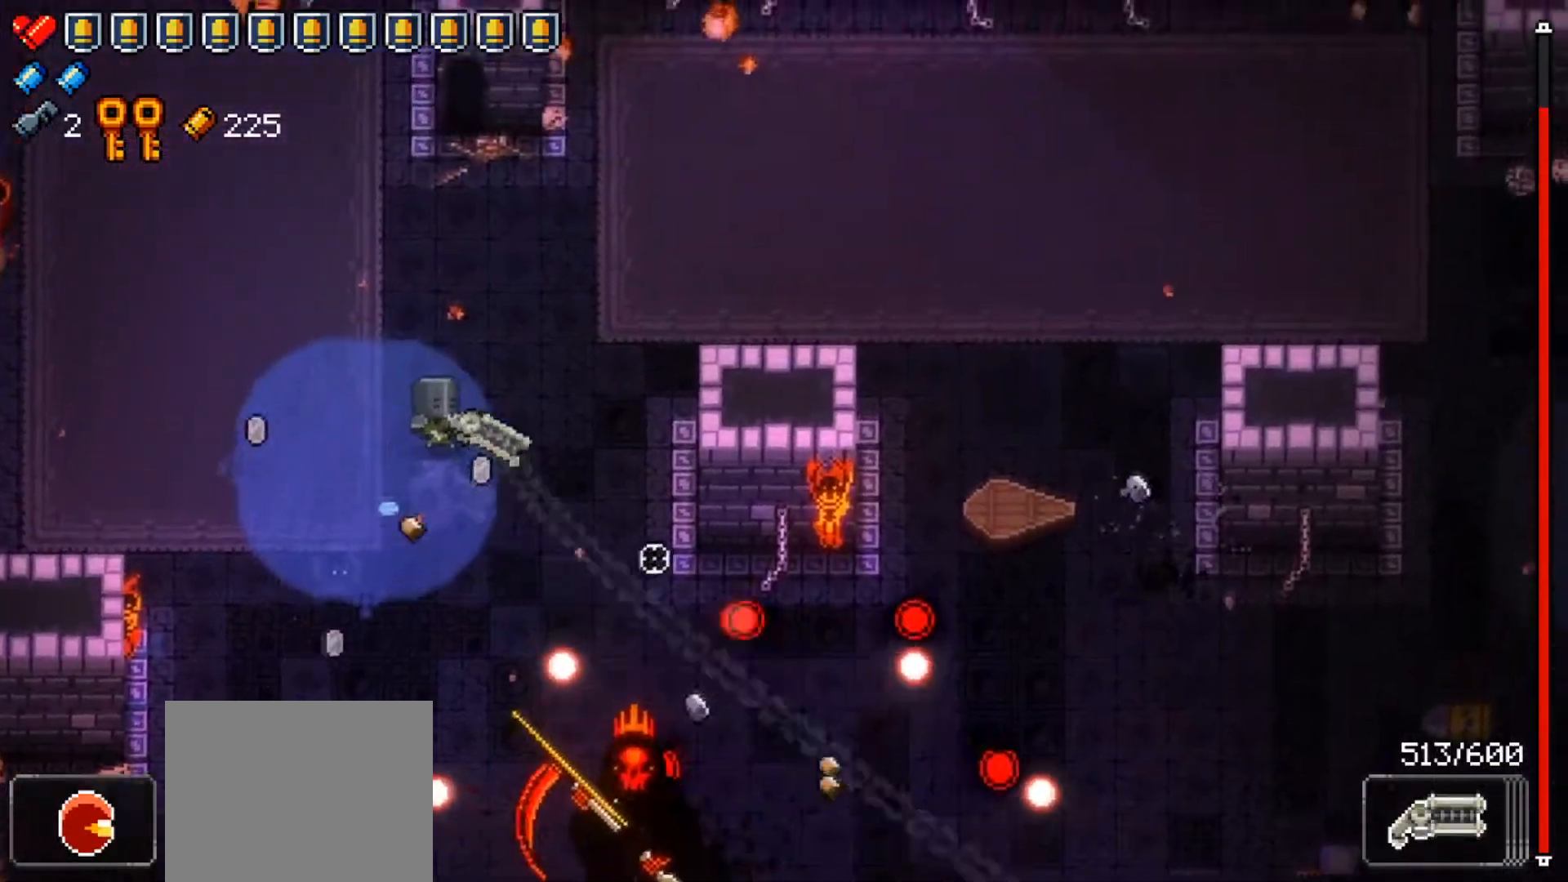
{"buttons": [], "left_stick": "center", "right_stick": "center", "events": [[134, "L1", "down"], [234, "right_stick", "center"], [351, "L1", "up"], [401, "left_stick", "center"]]}
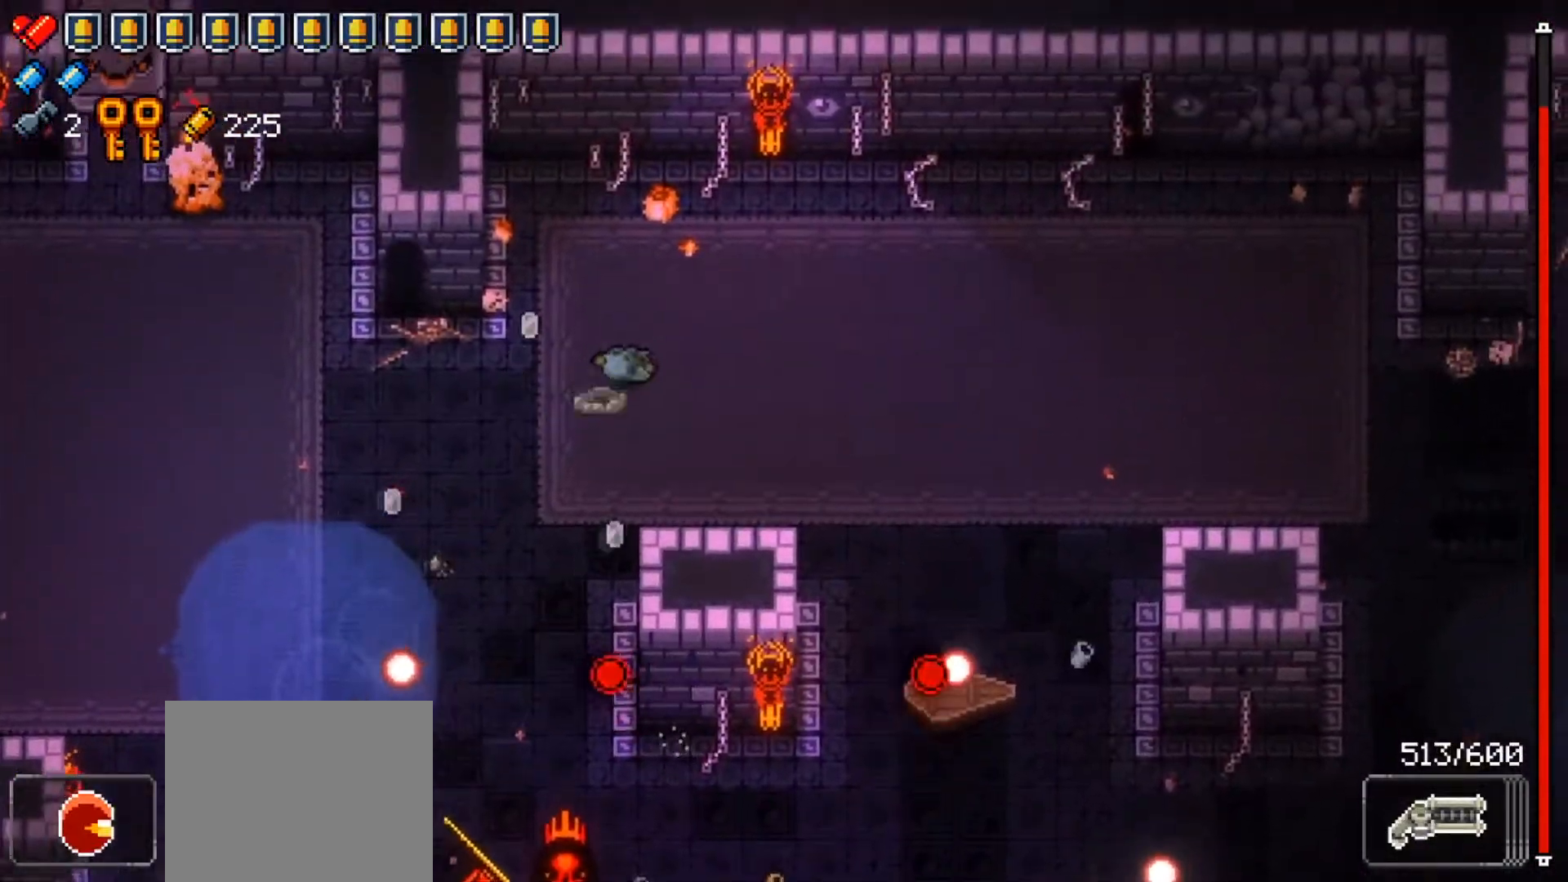
{"buttons": [], "left_stick": "down-right", "right_stick": "down-right", "events": [[184, "left_stick", "down-right"], [200, "right_stick", "down"], [317, "right_stick", "down-right"]]}
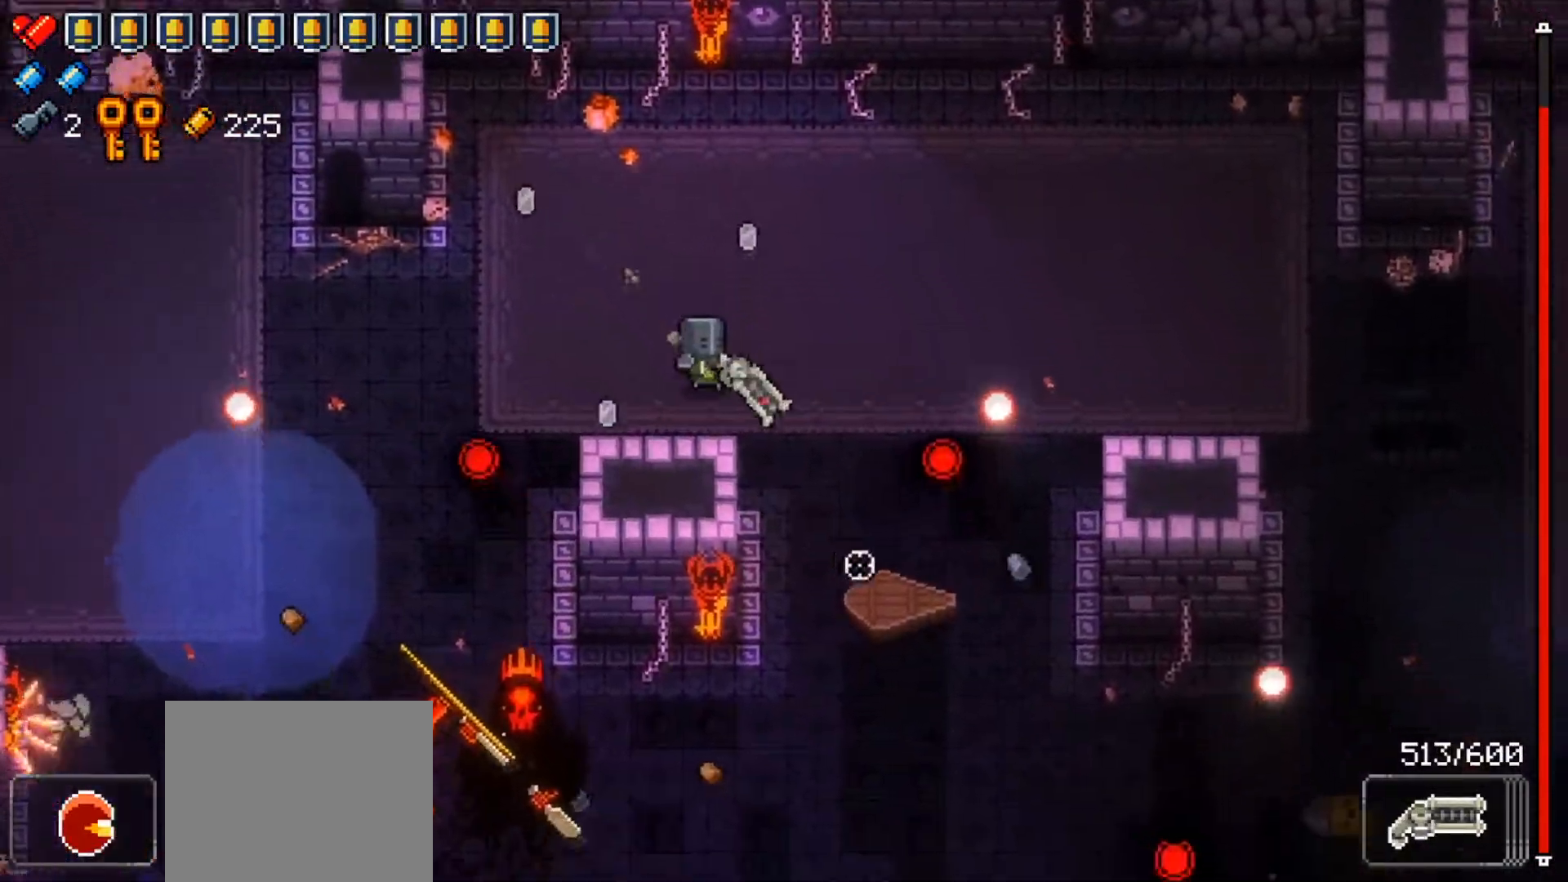
{"buttons": ["R1"], "left_stick": "down-right", "right_stick": "down-right", "events": [[468, "R1", "down"]]}
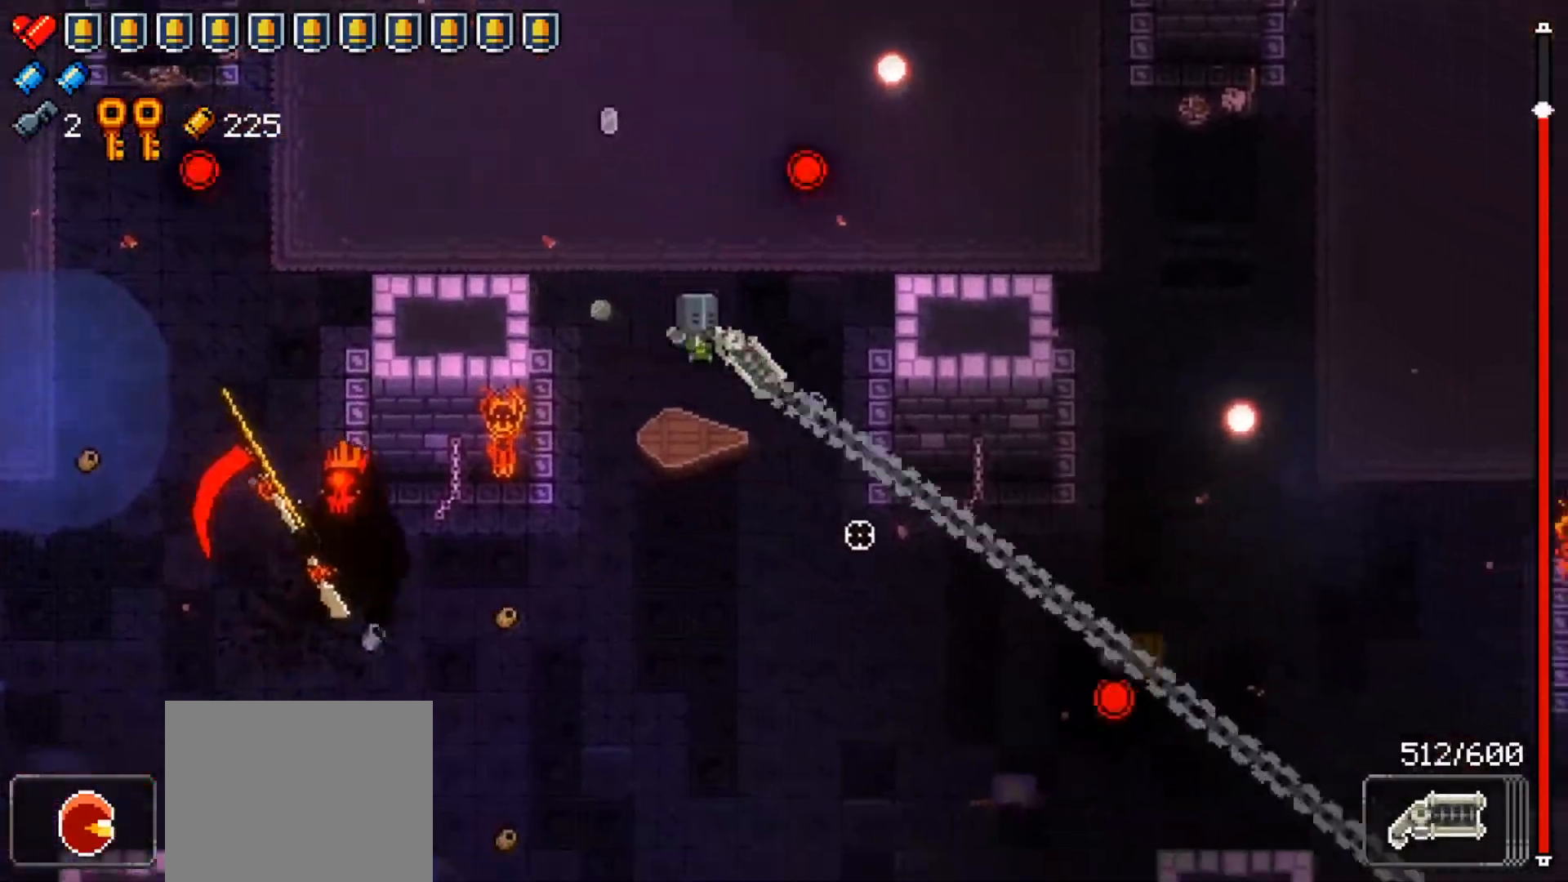
{"buttons": [], "left_stick": "down-right", "right_stick": "center", "events": [[83, "R1", "up"], [133, "left_stick", "down"], [133, "right_stick", "center"], [267, "A", "down"], [384, "A", "up"], [400, "left_stick", "down-right"]]}
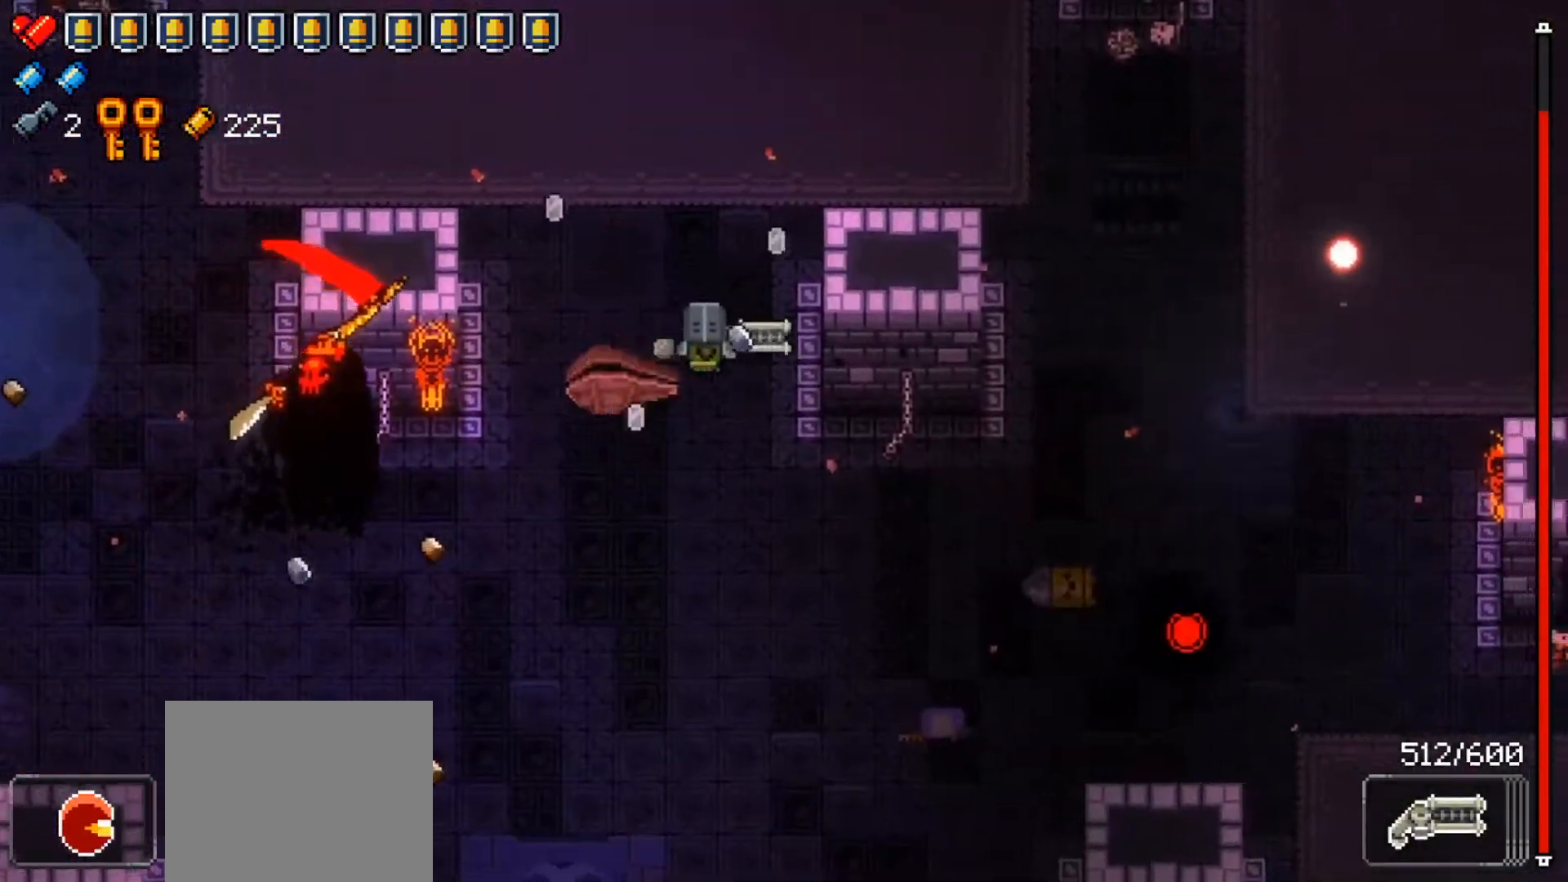
{"buttons": ["R1"], "left_stick": "down-right", "right_stick": "down-left", "events": [[134, "right_stick", "down-left"], [234, "left_stick", "down"], [401, "R1", "down"], [401, "left_stick", "down-right"]]}
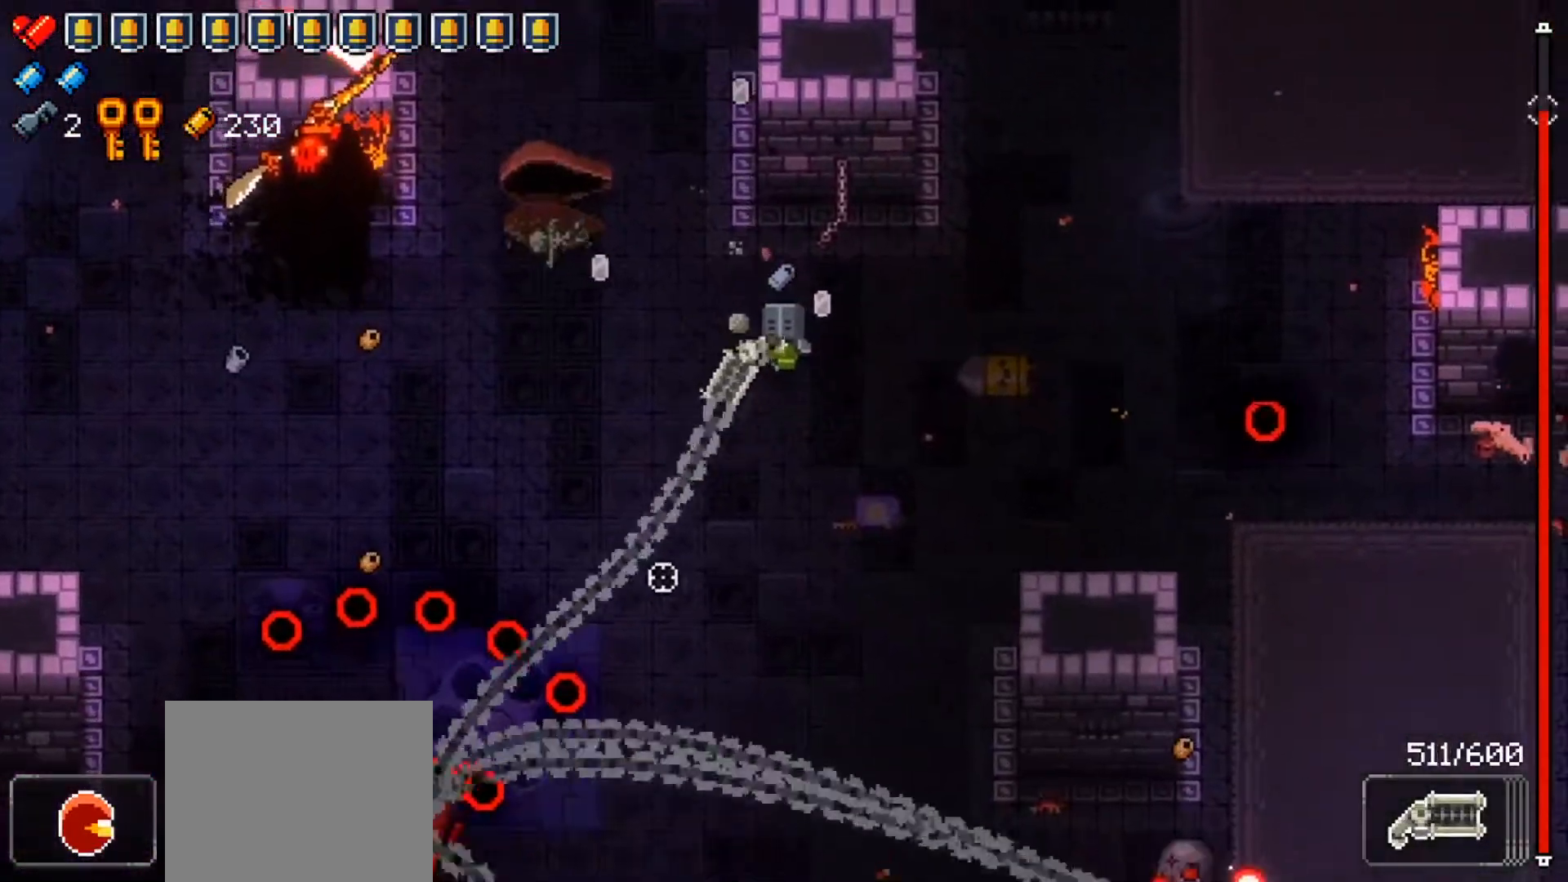
{"buttons": [], "left_stick": "down-right", "right_stick": "down-left", "events": [[133, "left_stick", "down"], [267, "left_stick", "down-right"], [367, "R1", "up"]]}
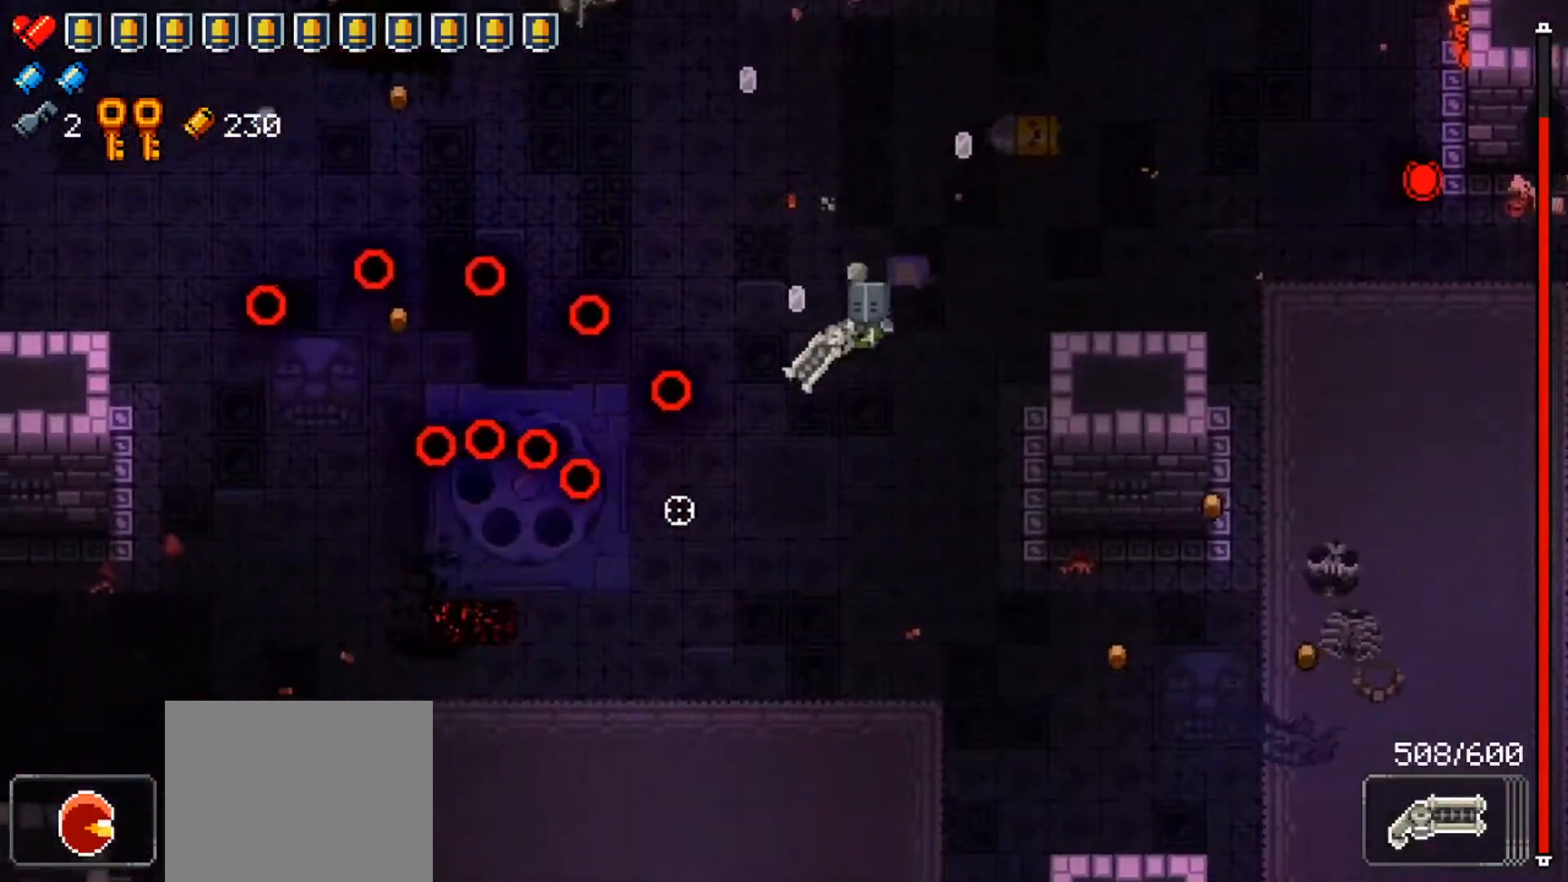
{"buttons": [], "left_stick": "down", "right_stick": "right", "events": [[134, "left_stick", "down"], [317, "right_stick", "right"]]}
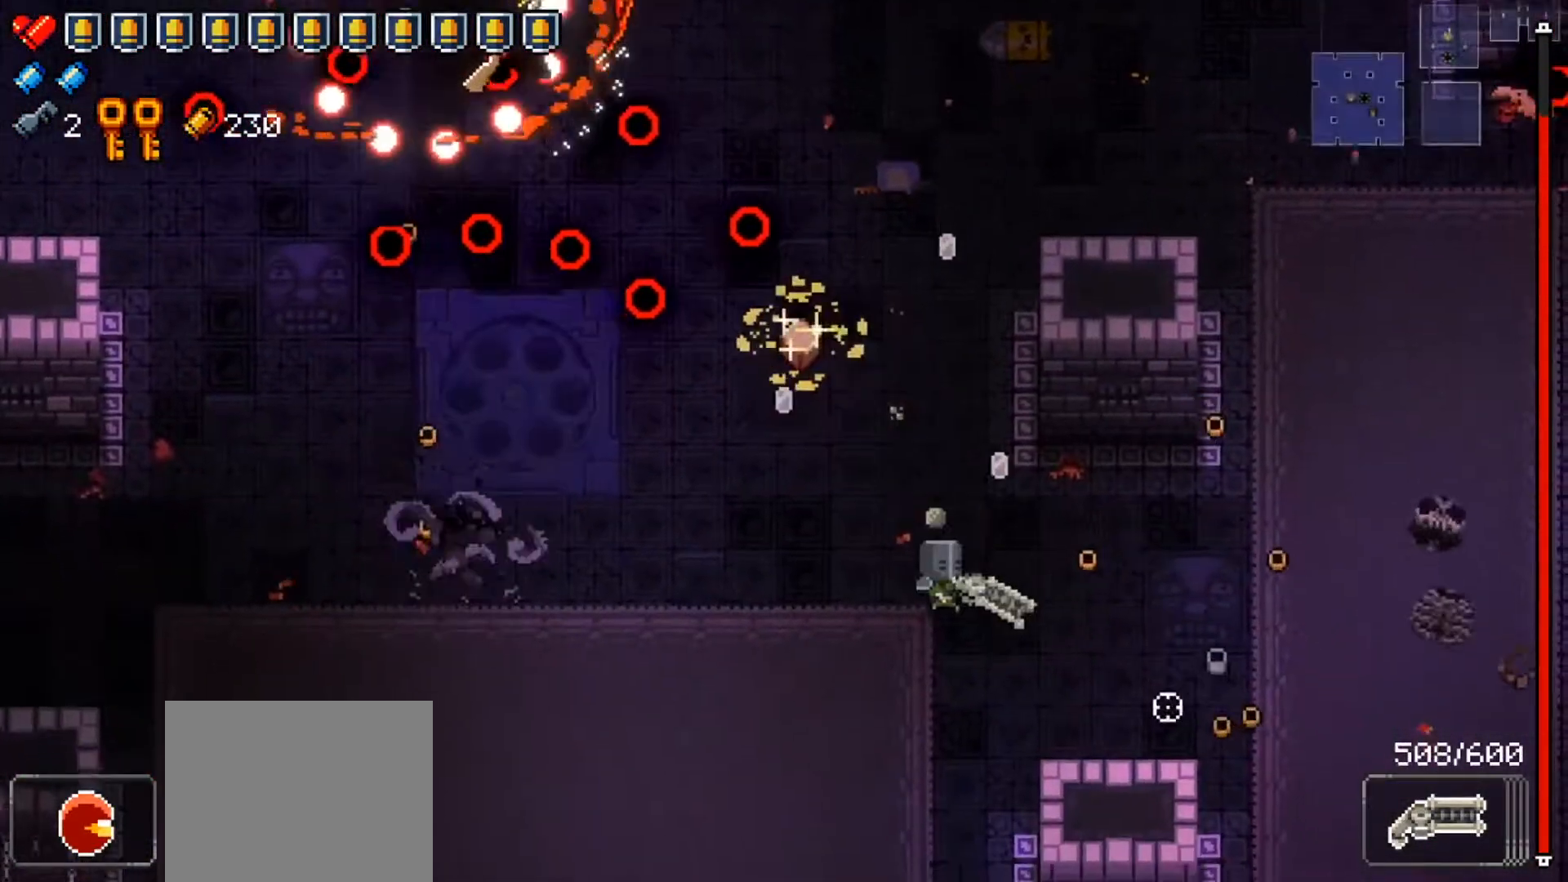
{"buttons": [], "left_stick": "left", "right_stick": "left", "events": [[83, "right_stick", "left"], [167, "left_stick", "down-left"], [334, "left_stick", "left"]]}
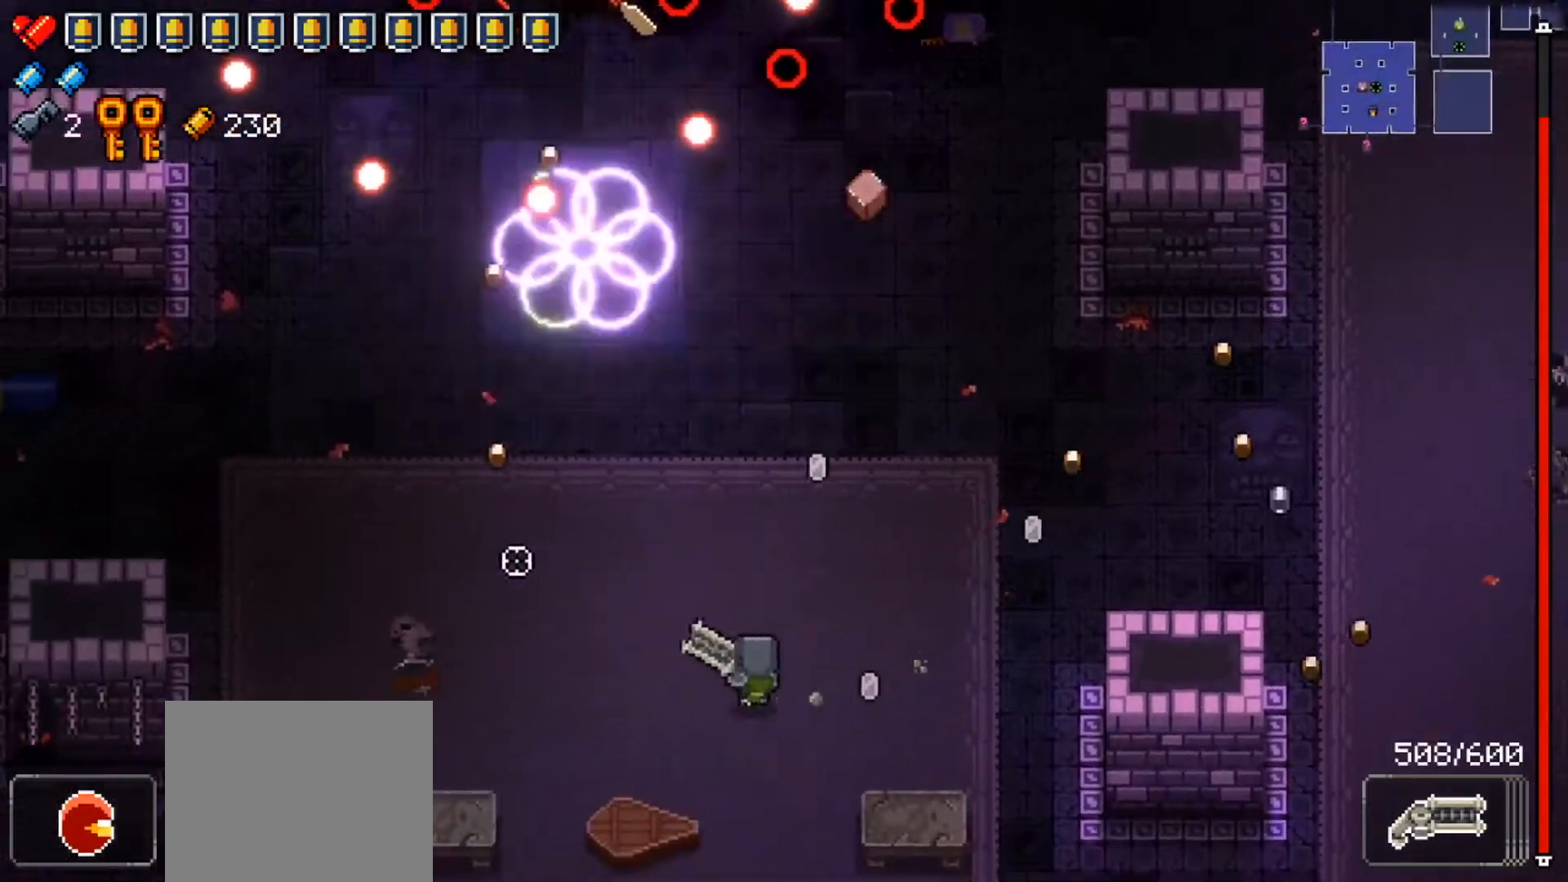
{"buttons": [], "left_stick": "up", "right_stick": "center", "events": [[184, "right_stick", "up-left"], [201, "left_stick", "up-left"], [401, "right_stick", "center"], [468, "left_stick", "up"]]}
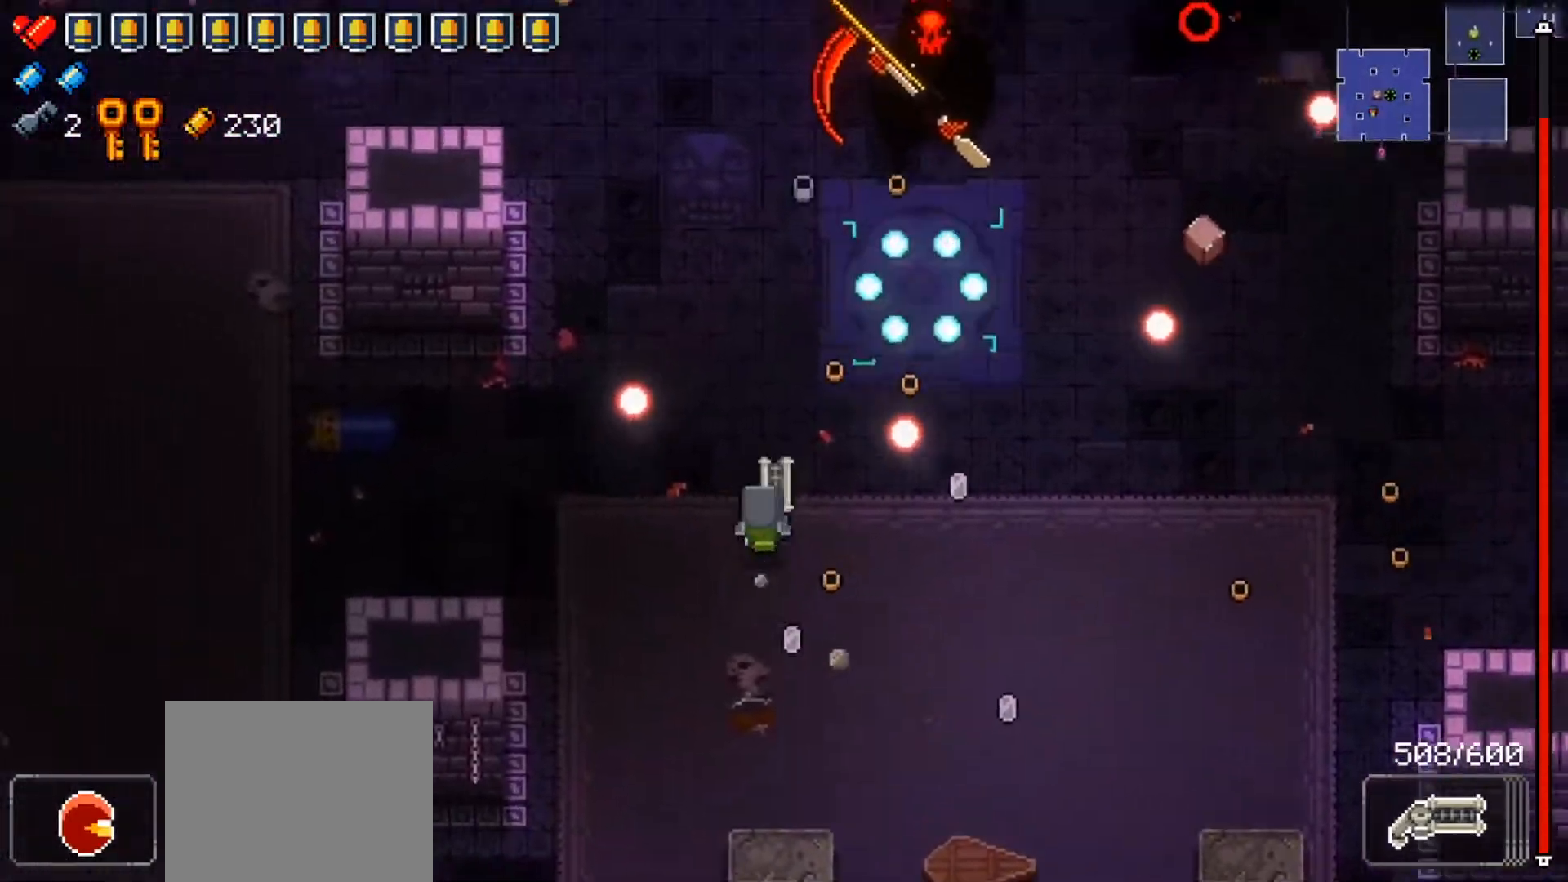
{"buttons": [], "left_stick": "up-left", "right_stick": "center", "events": [[133, "left_stick", "up-left"]]}
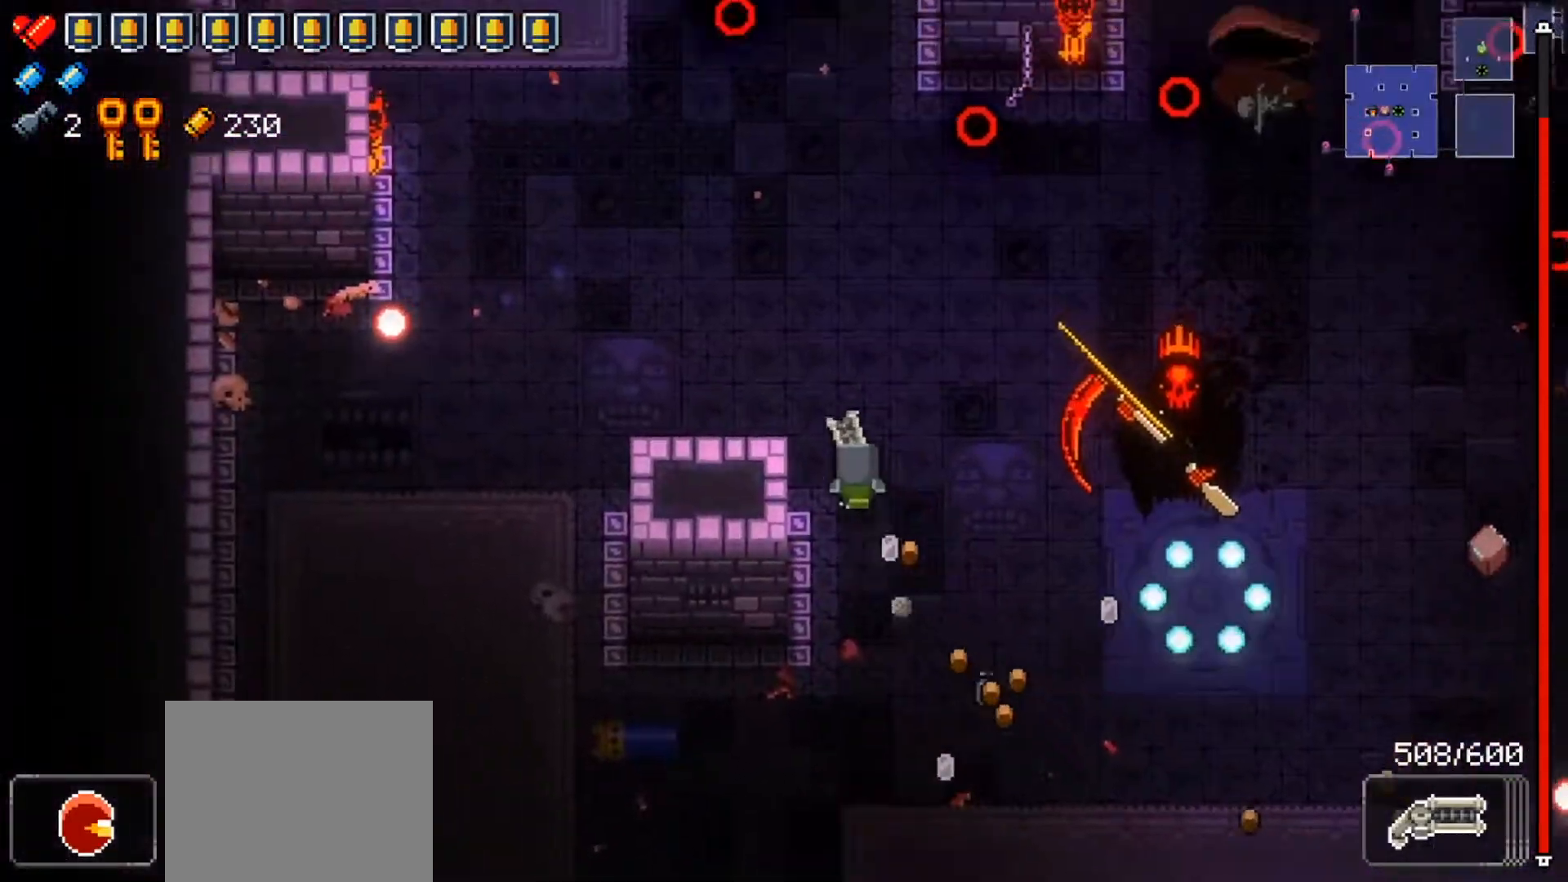
{"buttons": ["L2"], "left_stick": "up-left", "right_stick": "up", "events": [[401, "L2", "down"], [434, "right_stick", "up"]]}
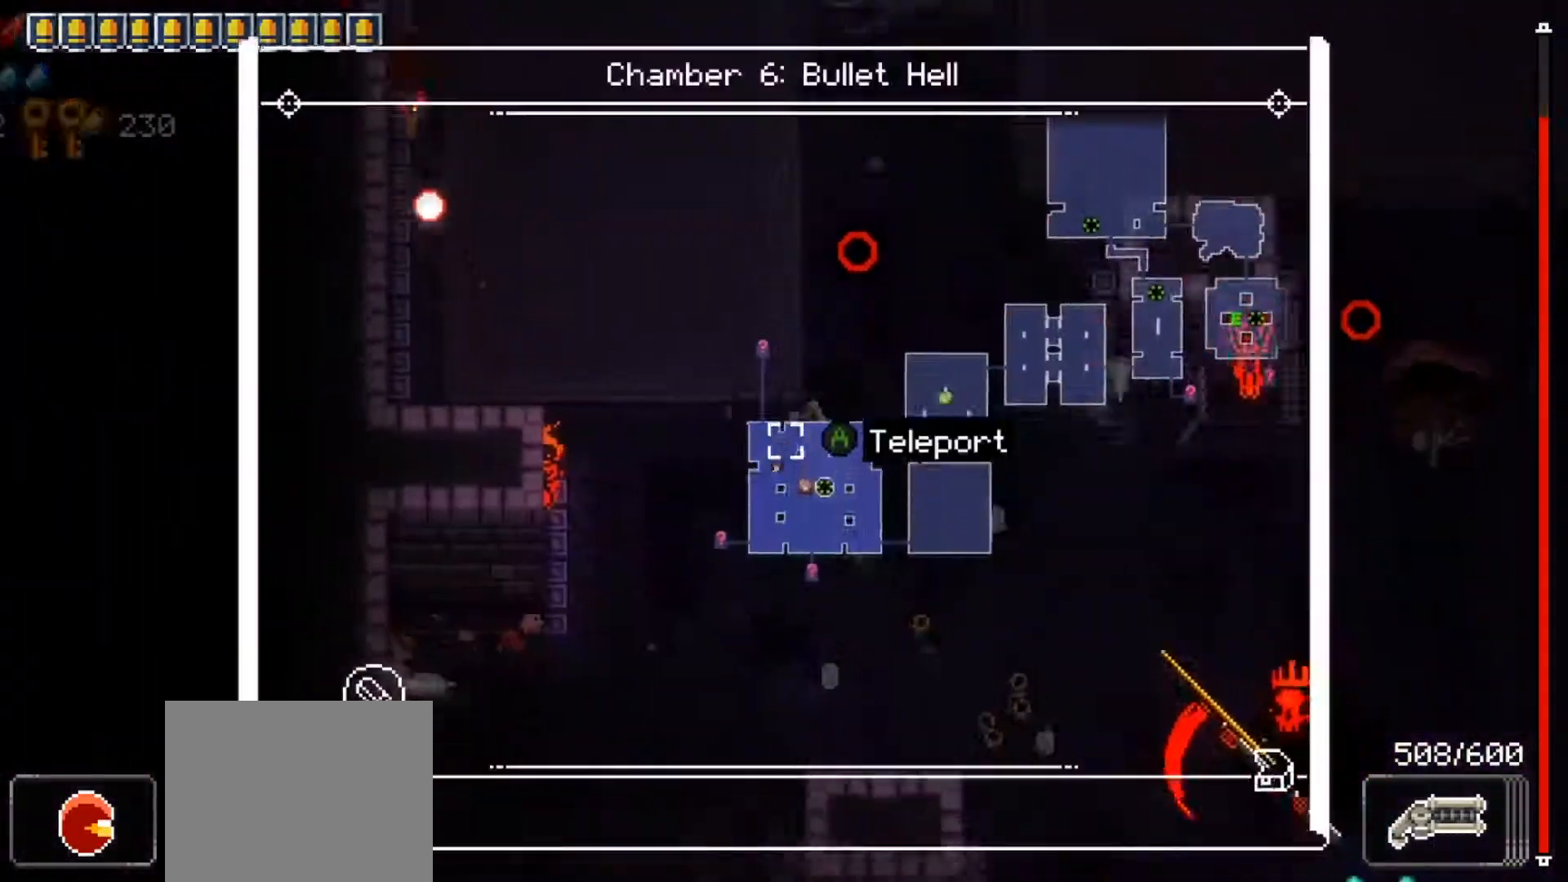
{"buttons": [], "left_stick": "up", "right_stick": "center", "events": [[184, "right_stick", "center"], [400, "L2", "up"], [450, "left_stick", "up"]]}
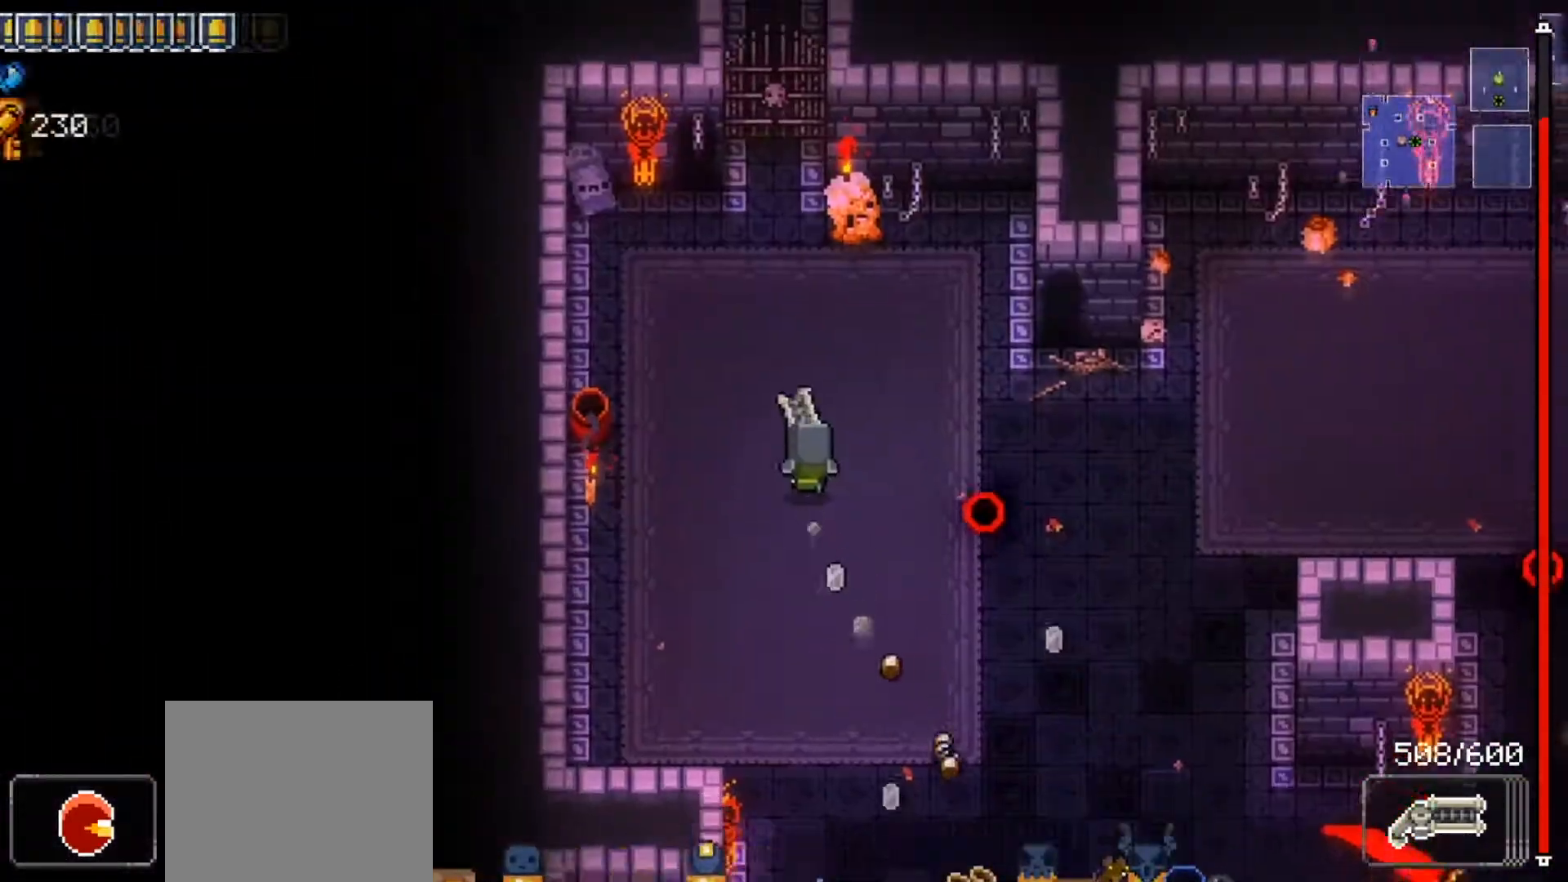
{"buttons": [], "left_stick": "up", "right_stick": "center", "events": [[234, "right_stick", "up"], [317, "left_stick", "up-left"], [468, "left_stick", "up"], [501, "right_stick", "center"]]}
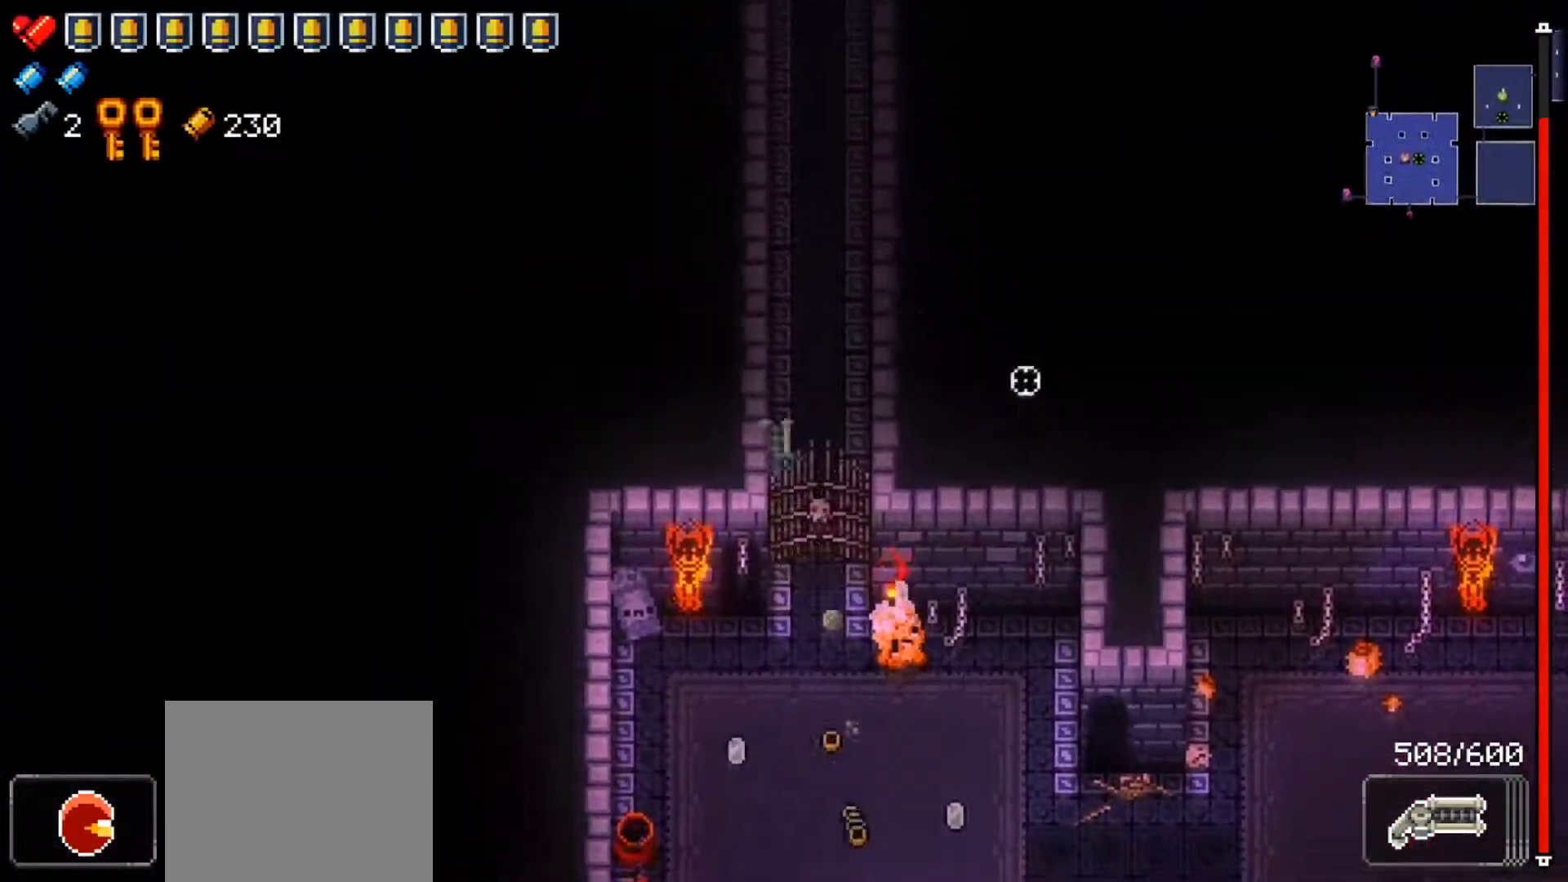
{"buttons": ["L2"], "left_stick": "up", "right_stick": "center", "events": [[33, "L2", "down"], [234, "right_stick", "up"], [467, "right_stick", "center"]]}
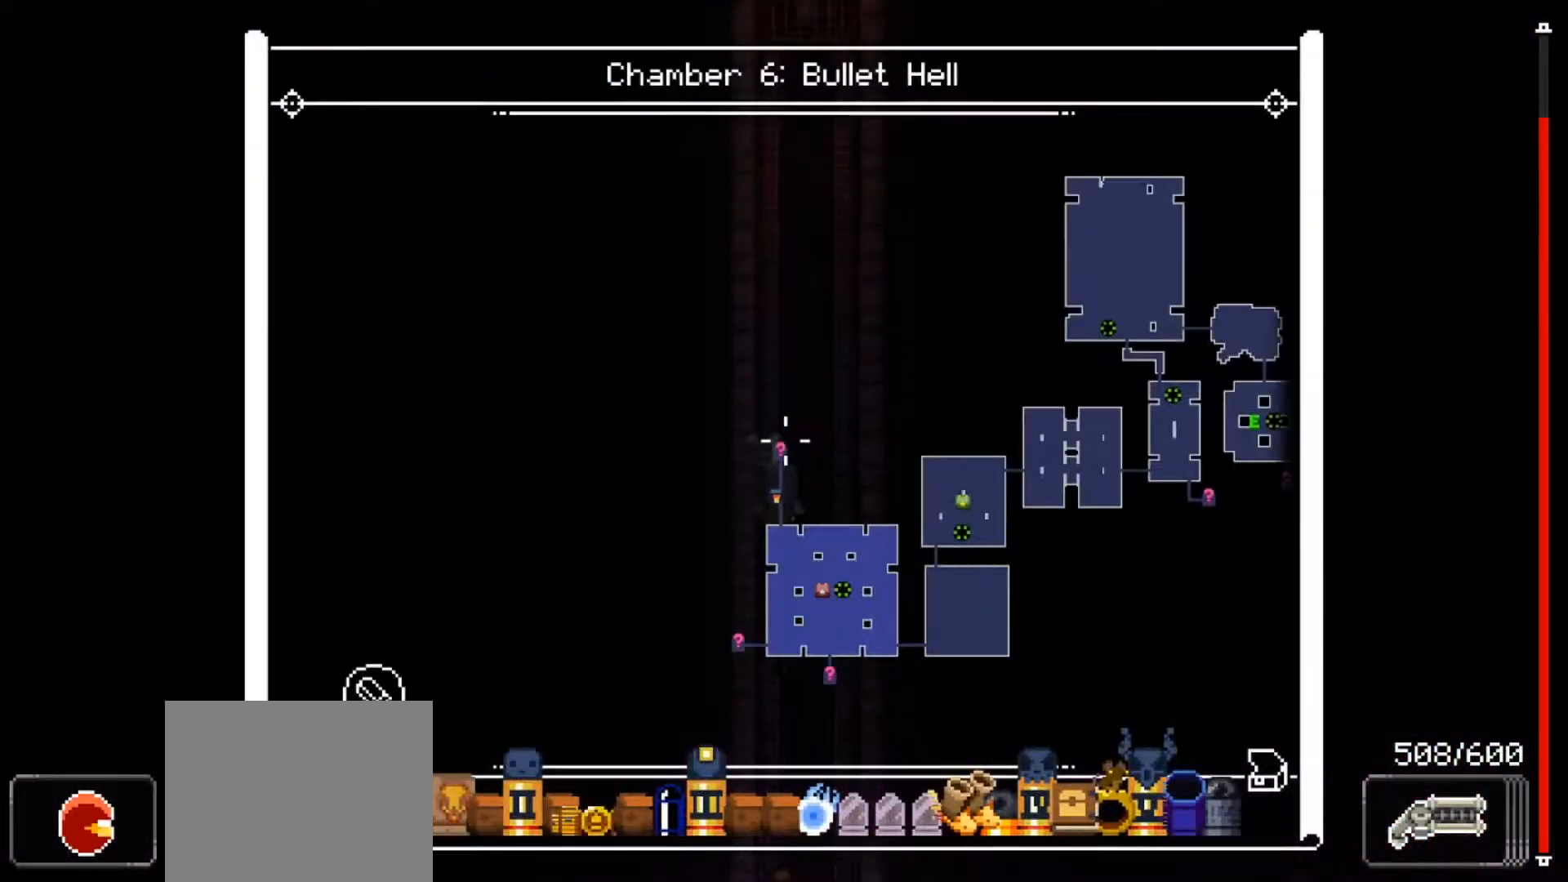
{"buttons": [], "left_stick": "up", "right_stick": "center", "events": [[151, "right_stick", "up"], [301, "right_stick", "center"], [501, "L2", "up"]]}
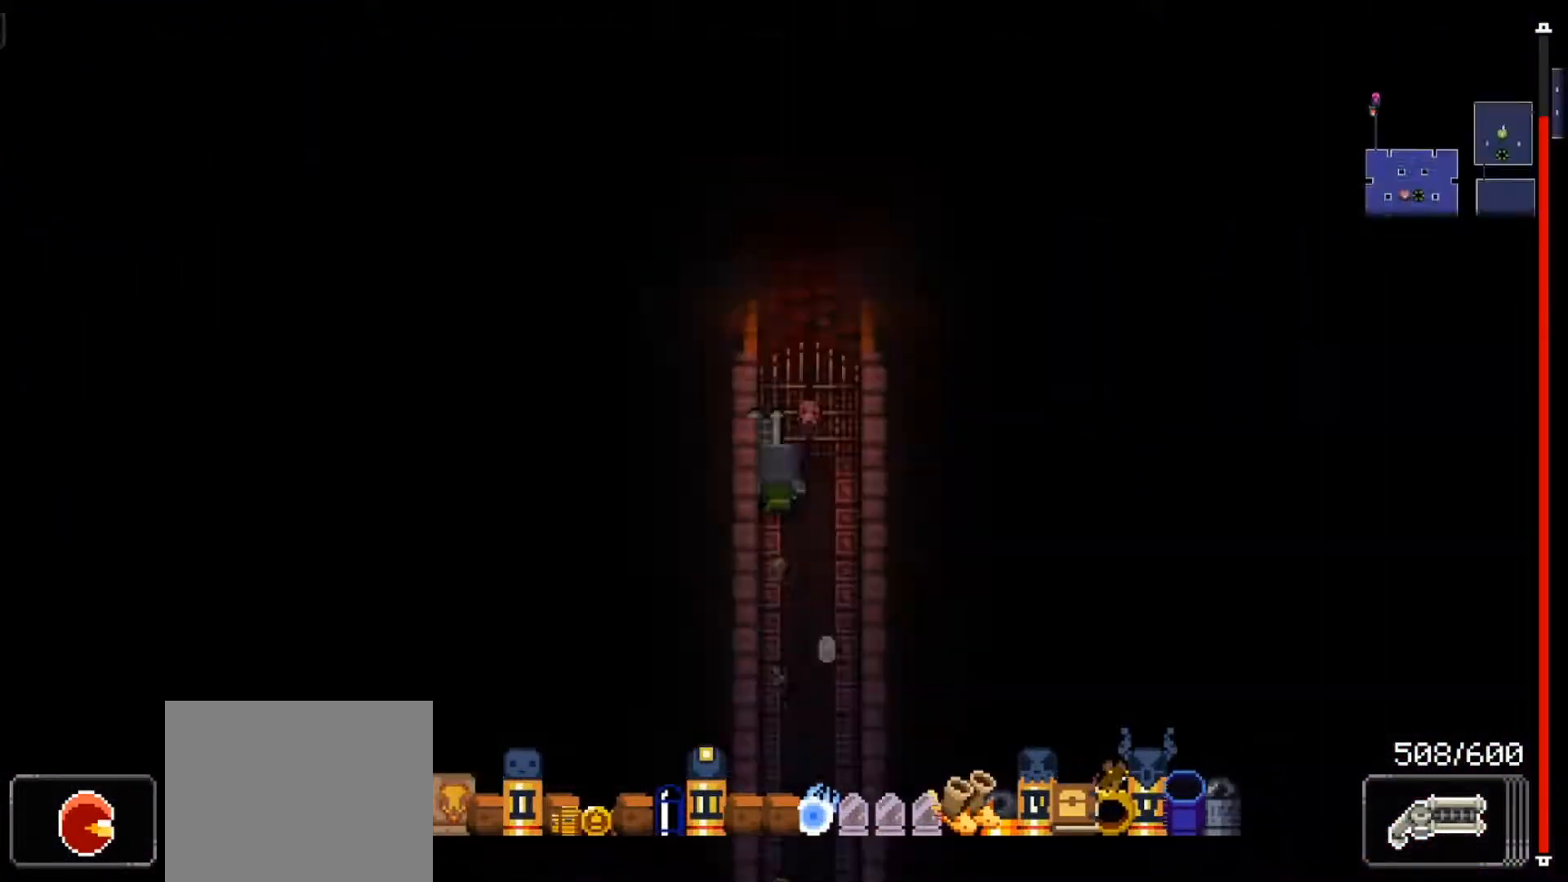
{"buttons": [], "left_stick": "center", "right_stick": "up", "events": [[434, "left_stick", "center"], [500, "right_stick", "up"]]}
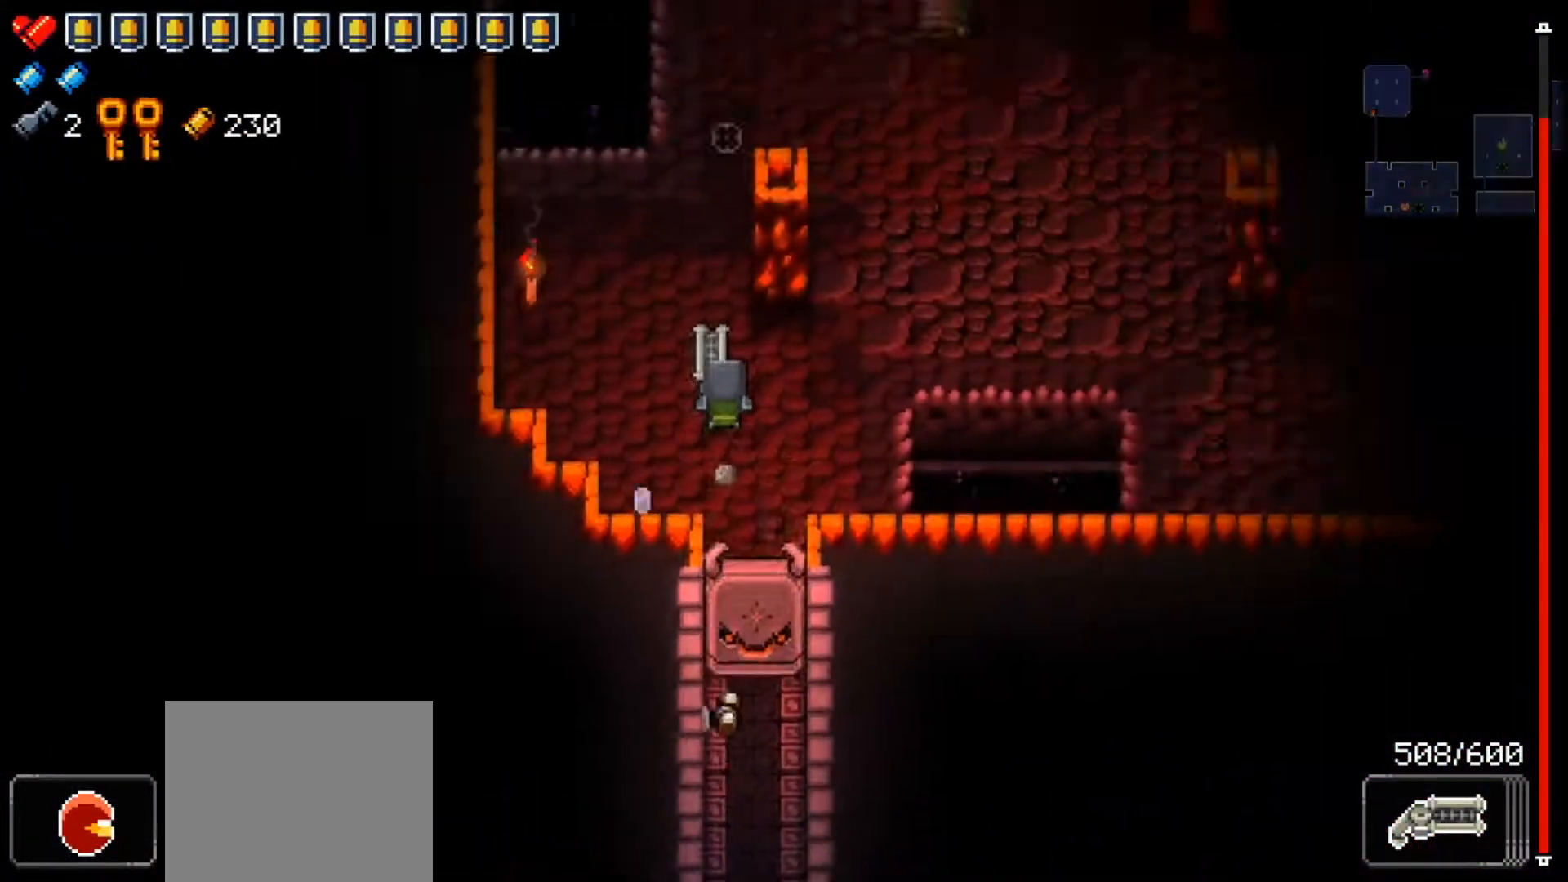
{"buttons": ["R1"], "left_stick": "right", "right_stick": "up-right", "events": [[101, "right_stick", "center"], [267, "right_stick", "up-right"], [284, "left_stick", "up-right"], [384, "R1", "down"], [401, "left_stick", "right"]]}